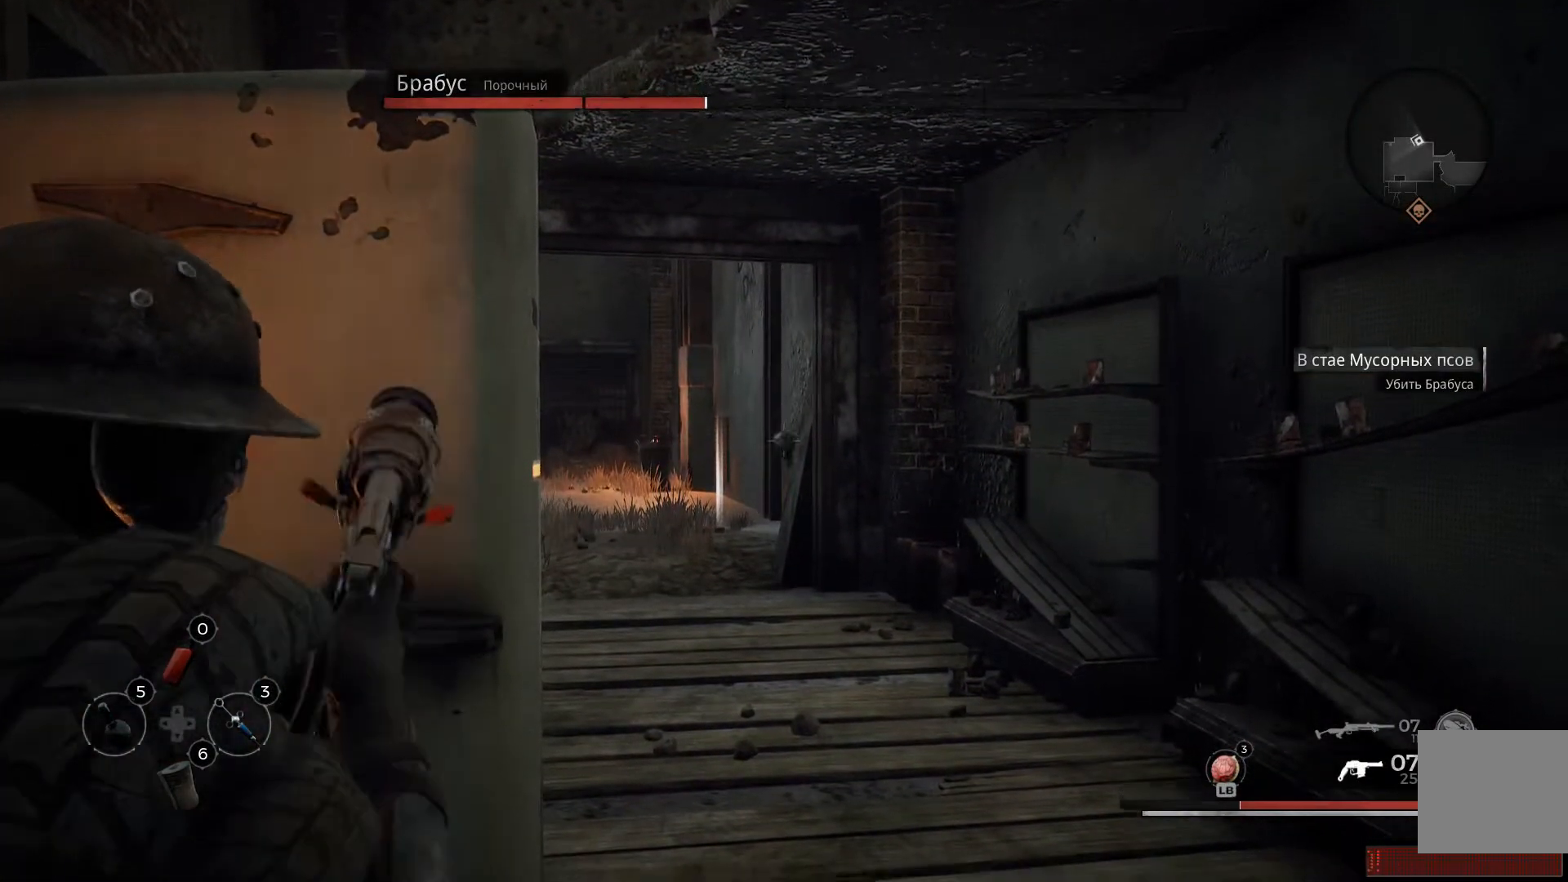
Gameplay with a controller (Xbox layout); each line is a JSON object with the inputs held at the frame after it. "events" lists button and stick changes between this image and that frame as [ms after this image, input, new state], when the widget could be followed in between.
{"buttons": ["L2"], "left_stick": "center", "right_stick": "center", "events": [[66, "X", "down"], [150, "X", "up"], [233, "X", "down"], [317, "X", "up"]]}
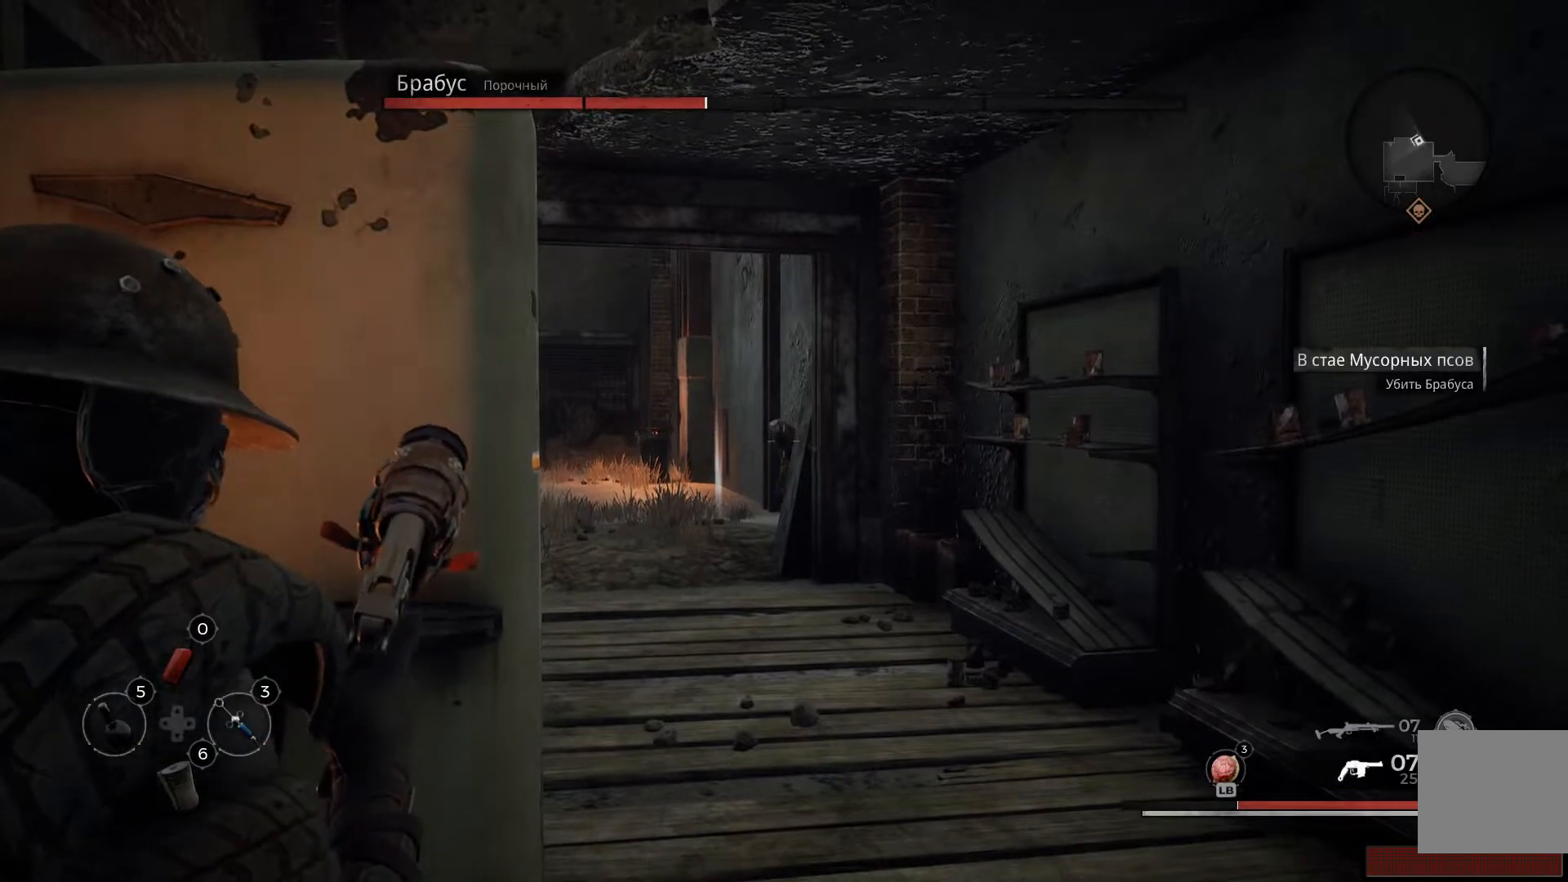
{"buttons": ["L2"], "left_stick": "center", "right_stick": "center", "events": [[250, "right_stick", "up-left"], [467, "right_stick", "center"]]}
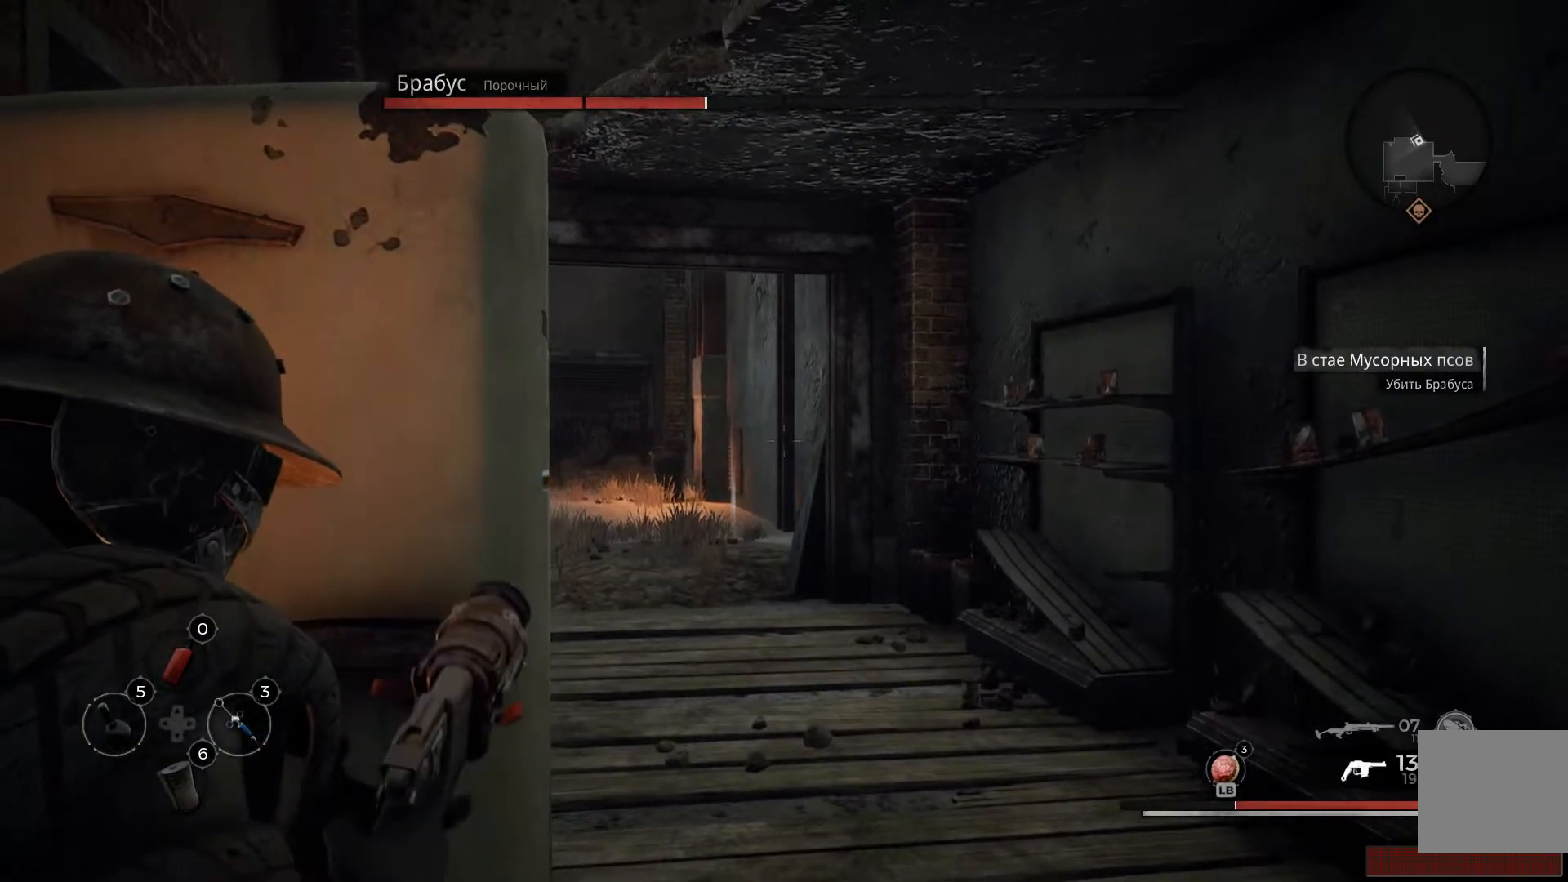
{"buttons": ["L2"], "left_stick": "center", "right_stick": "center", "events": []}
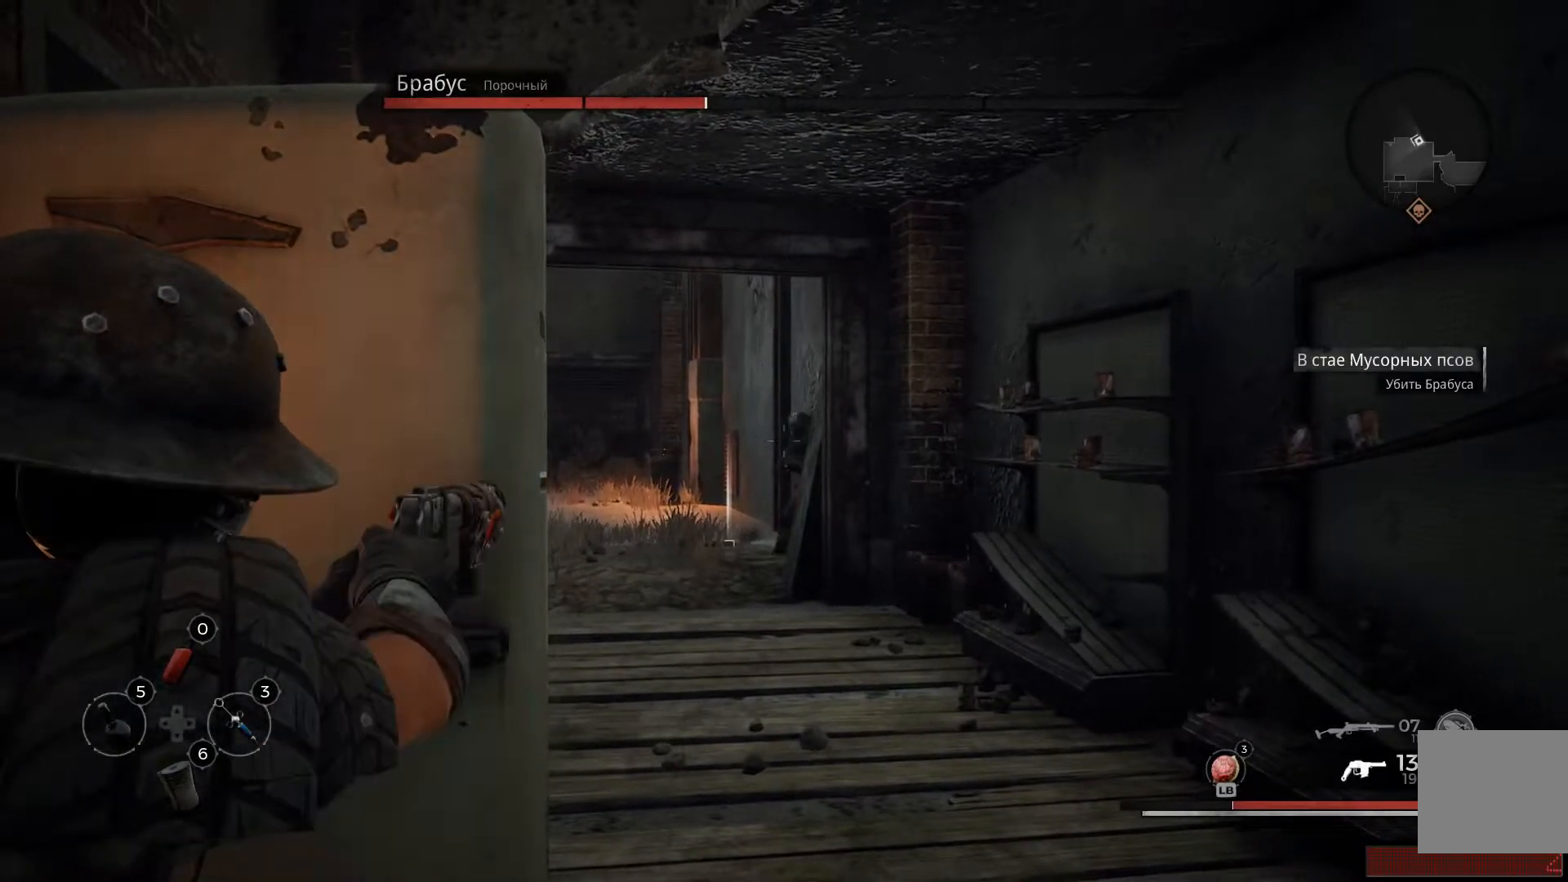
{"buttons": ["L2"], "left_stick": "center", "right_stick": "center", "events": [[317, "R2", "down"], [484, "R2", "up"]]}
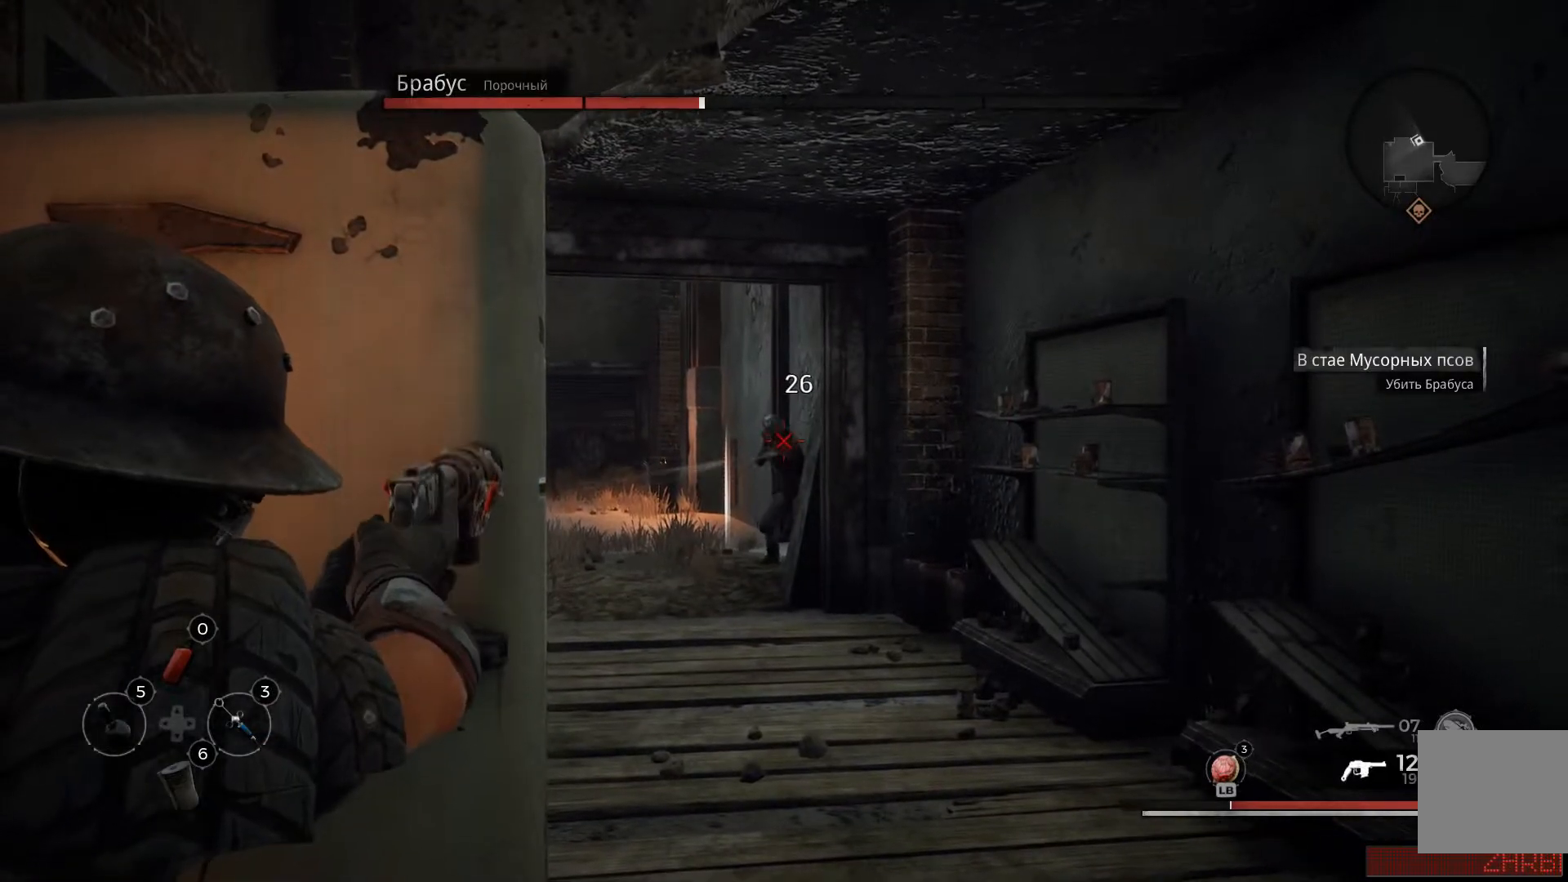
{"buttons": ["L2", "R2"], "left_stick": "center", "right_stick": "center", "events": [[50, "R2", "down"], [183, "R2", "up"], [217, "R2", "down"], [317, "R2", "up"], [350, "R2", "down"], [450, "R2", "up"], [467, "R2", "down"]]}
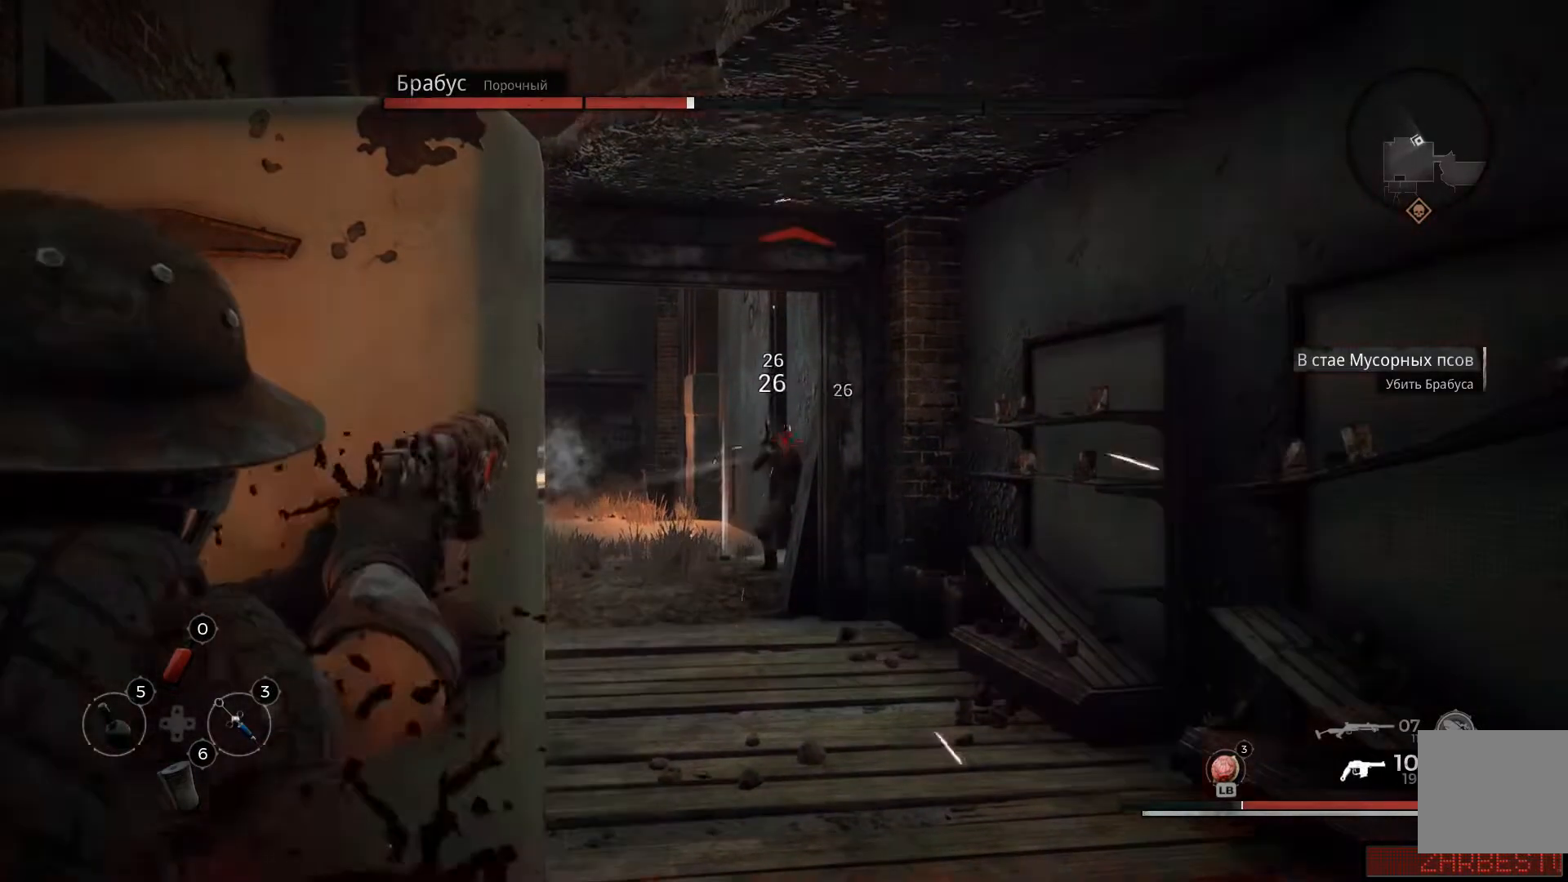
{"buttons": ["L2", "R2"], "left_stick": "center", "right_stick": "center", "events": [[84, "R2", "up"], [100, "R2", "down"], [217, "R2", "up"], [234, "R2", "down"], [351, "R2", "up"], [384, "R2", "down"]]}
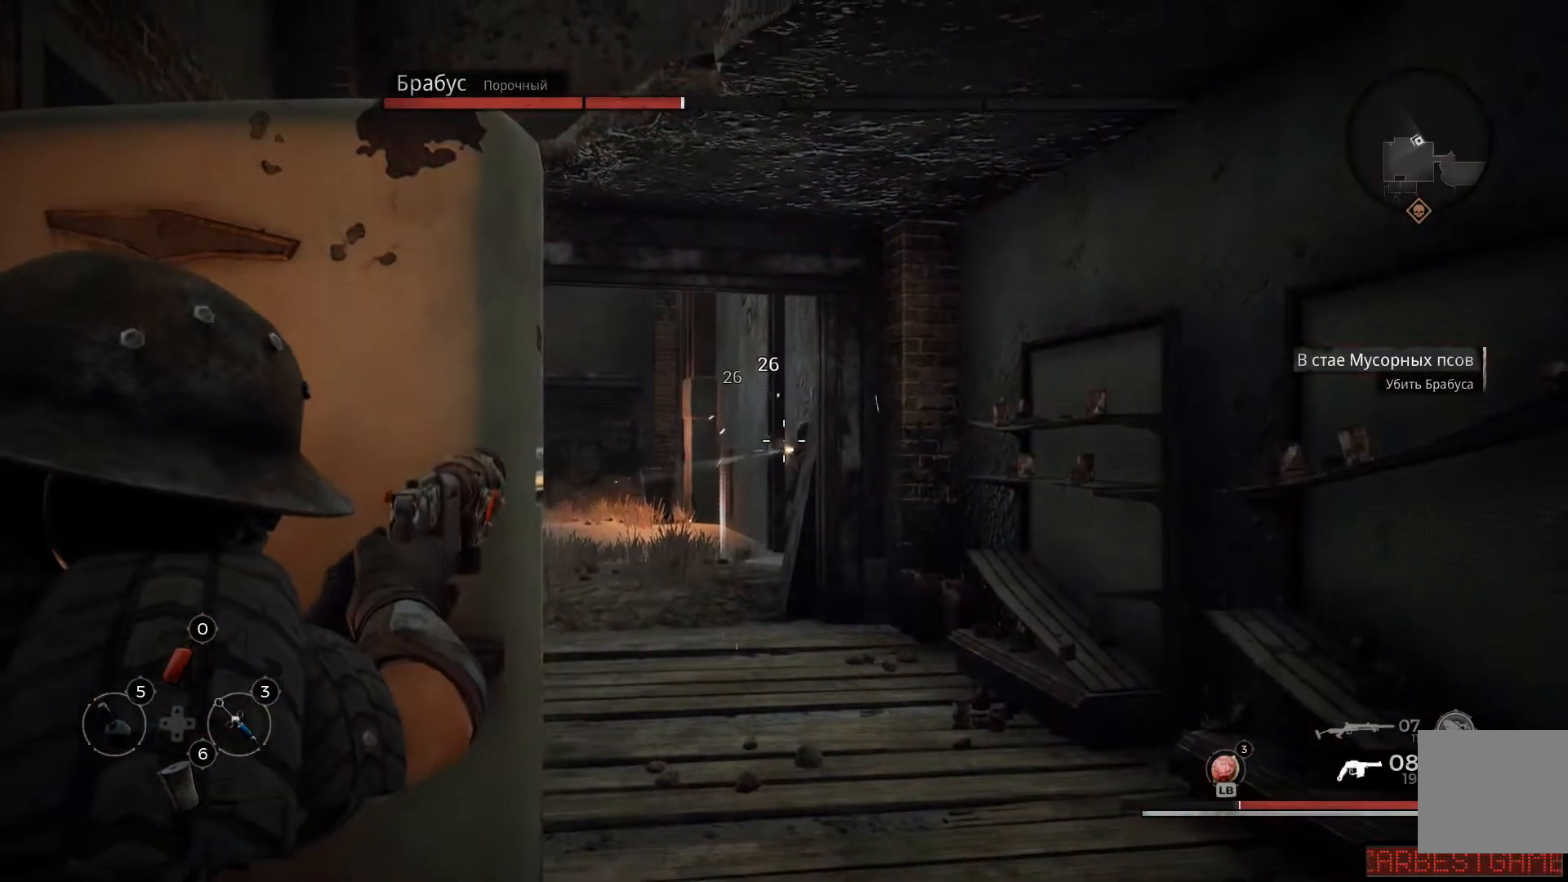
{"buttons": ["X", "L2"], "left_stick": "center", "right_stick": "center", "events": [[133, "R2", "up"], [200, "R2", "down"], [317, "R2", "up"], [467, "X", "down"]]}
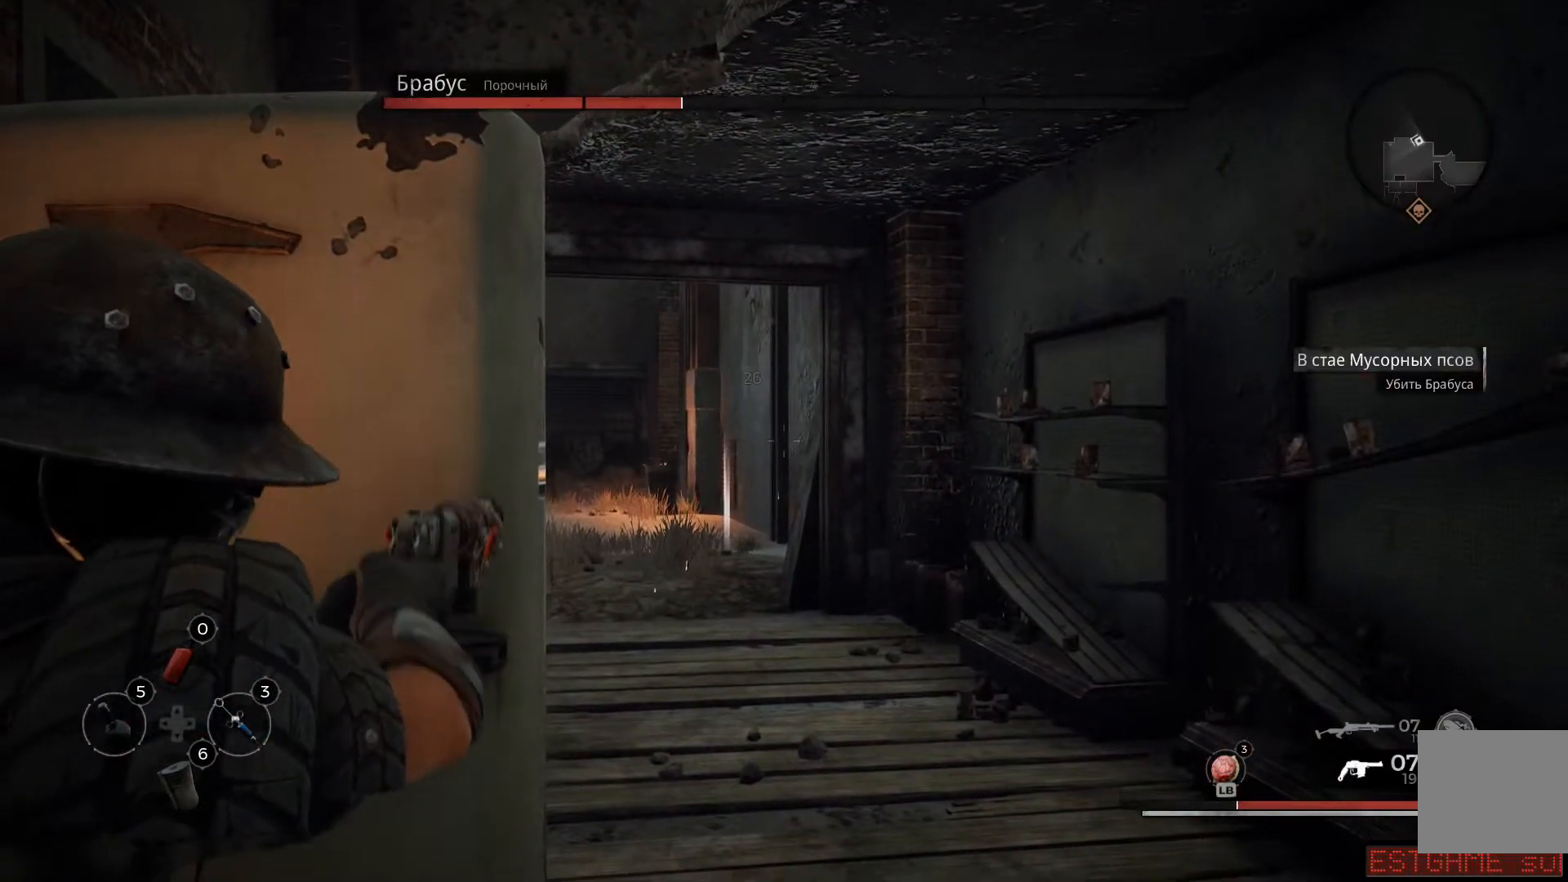
{"buttons": ["L2"], "left_stick": "center", "right_stick": "center", "events": [[34, "X", "up"], [134, "X", "down"], [184, "X", "up"], [267, "X", "down"], [351, "X", "up"], [417, "X", "down"], [484, "X", "up"]]}
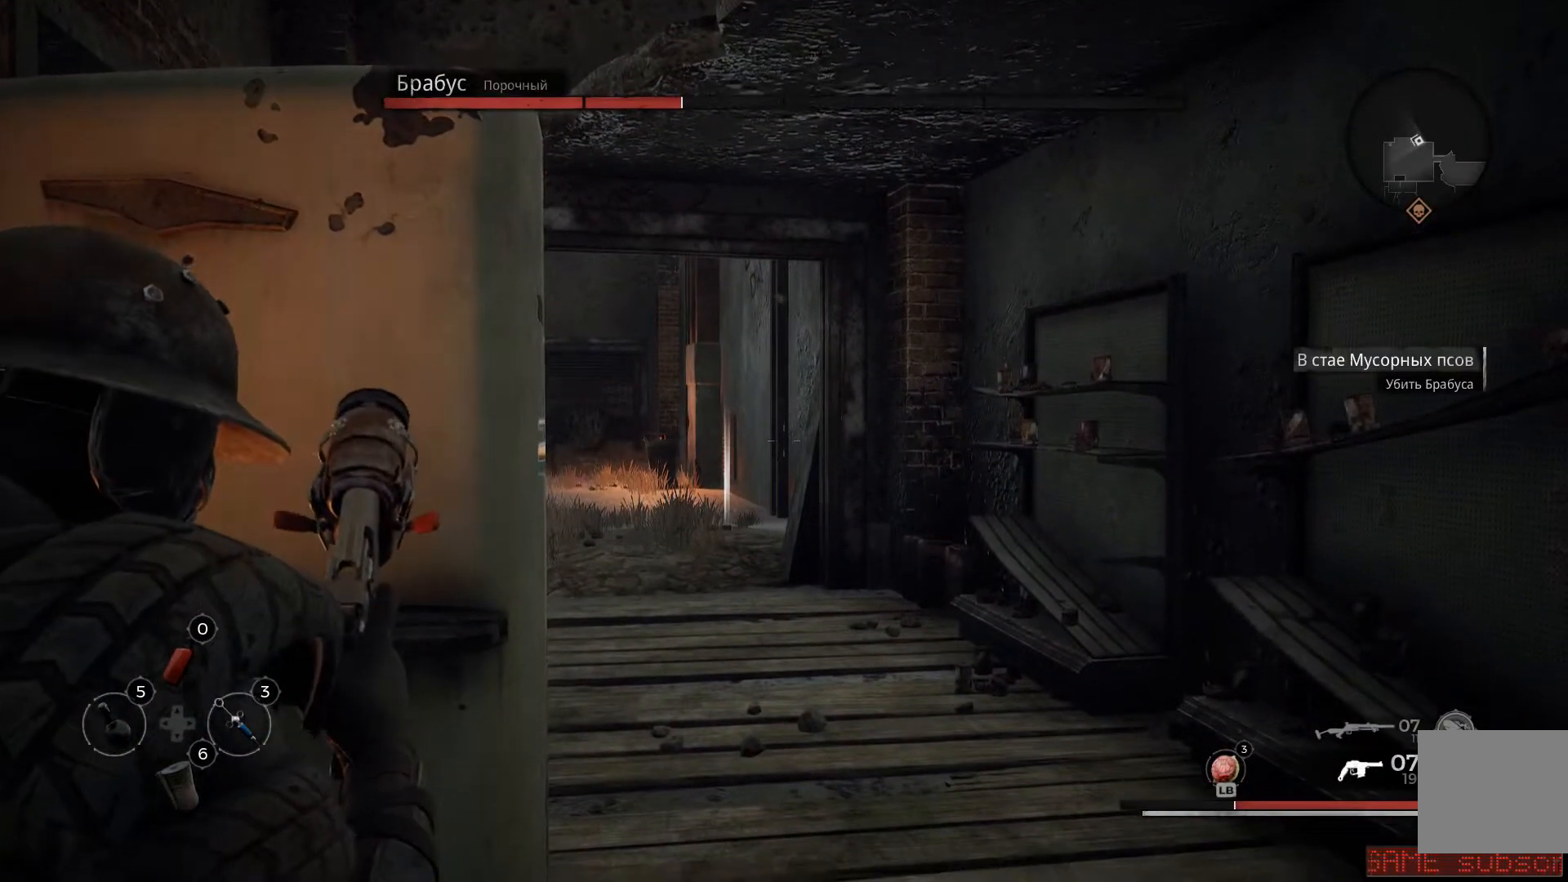
{"buttons": ["L2"], "left_stick": "center", "right_stick": "center", "events": [[83, "X", "down"], [150, "X", "up"], [217, "X", "down"], [333, "X", "up"]]}
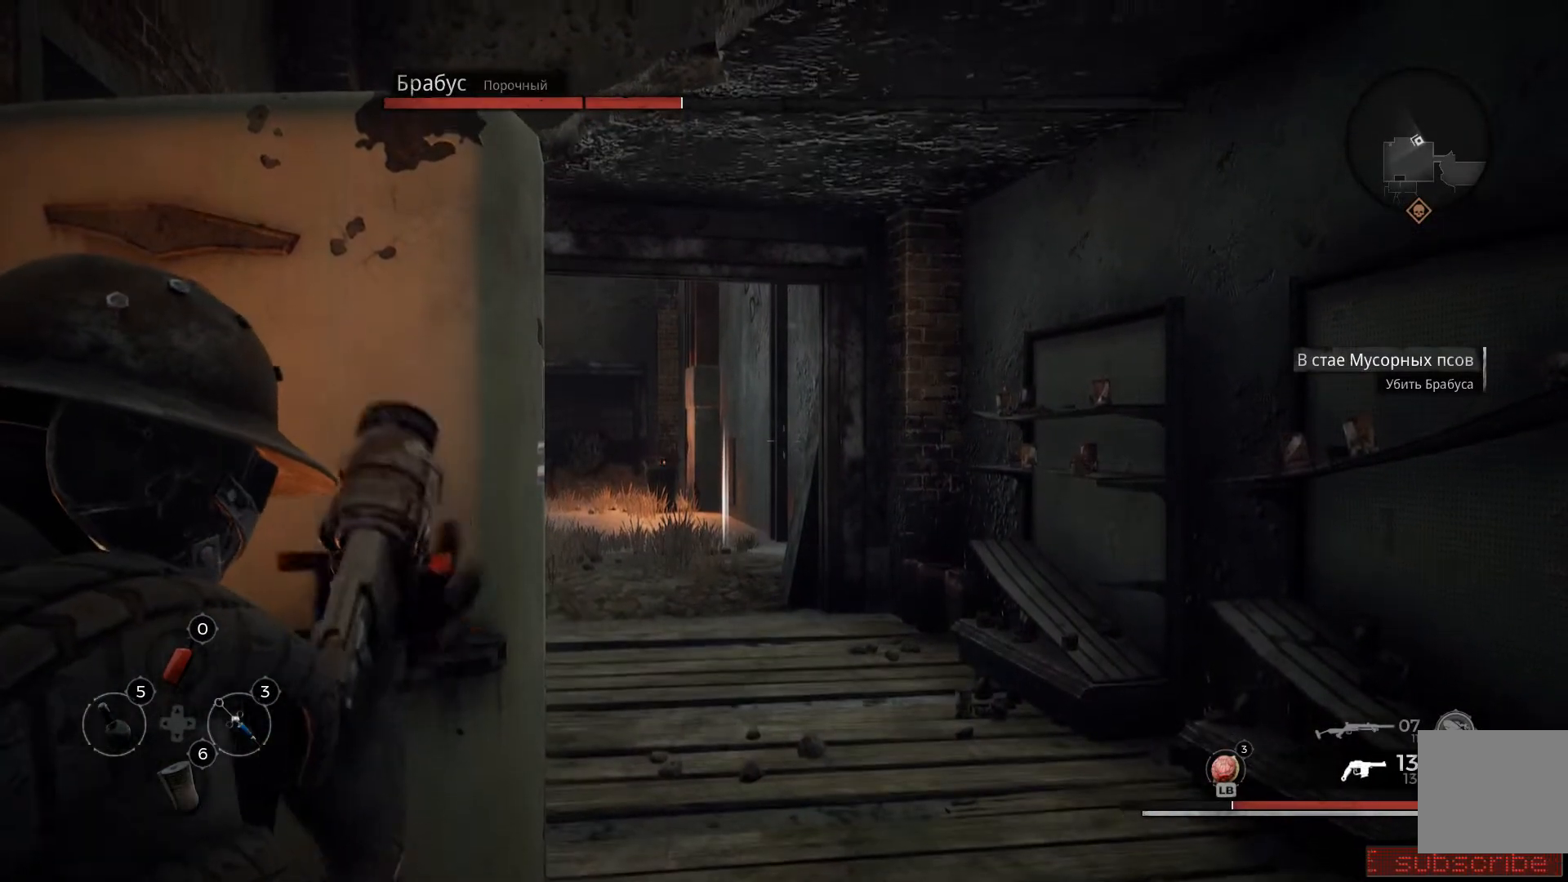
{"buttons": ["L2"], "left_stick": "center", "right_stick": "center", "events": [[284, "right_stick", "down"], [451, "right_stick", "center"]]}
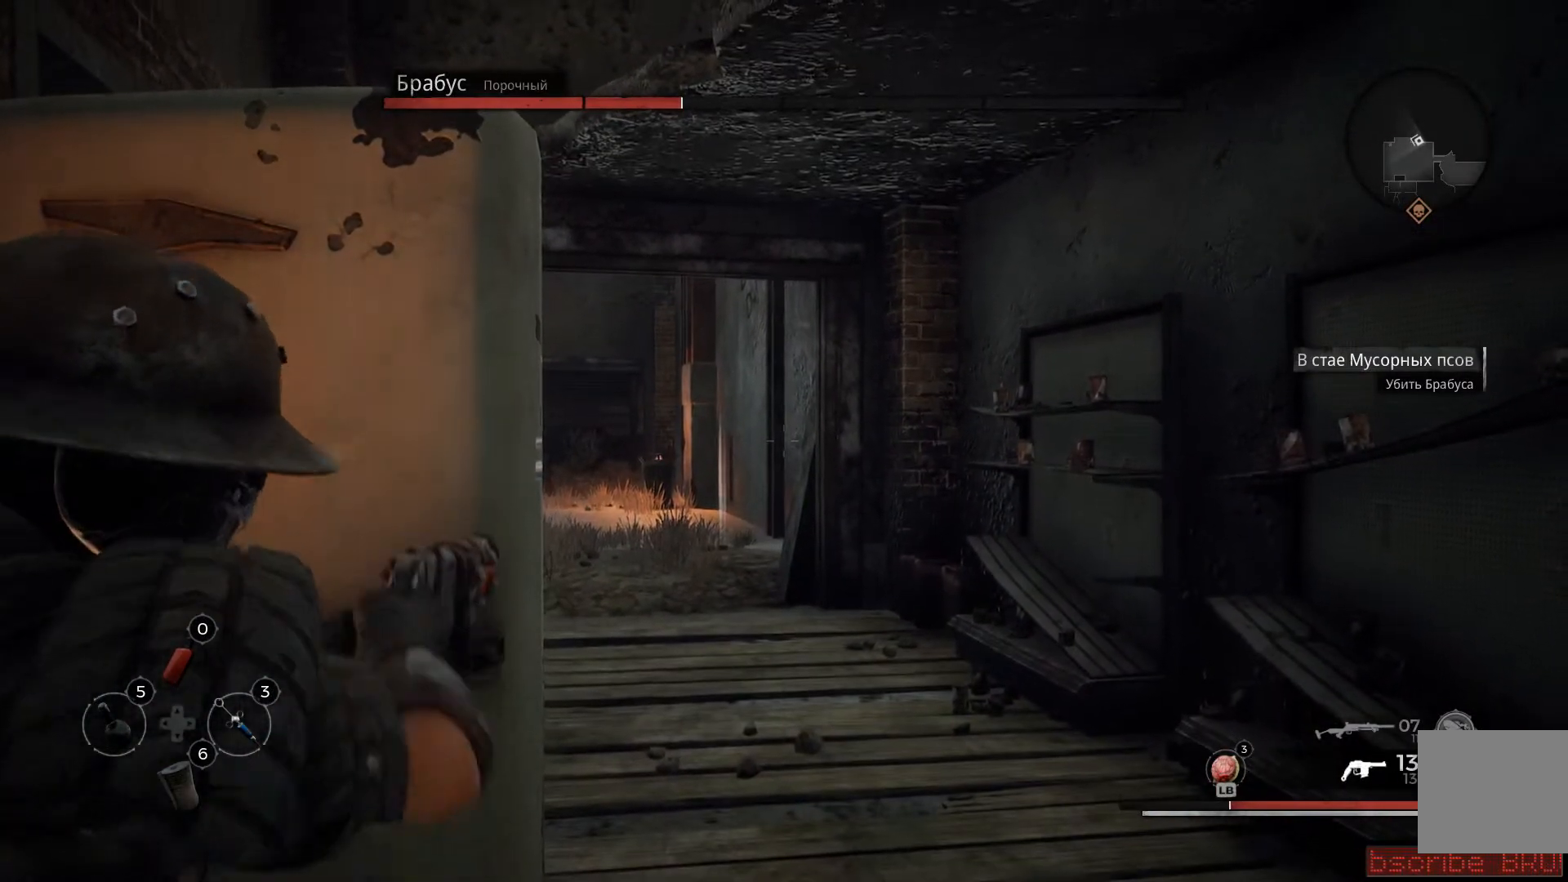
{"buttons": ["L2"], "left_stick": "center", "right_stick": "center", "events": [[233, "right_stick", "down-left"], [333, "right_stick", "center"]]}
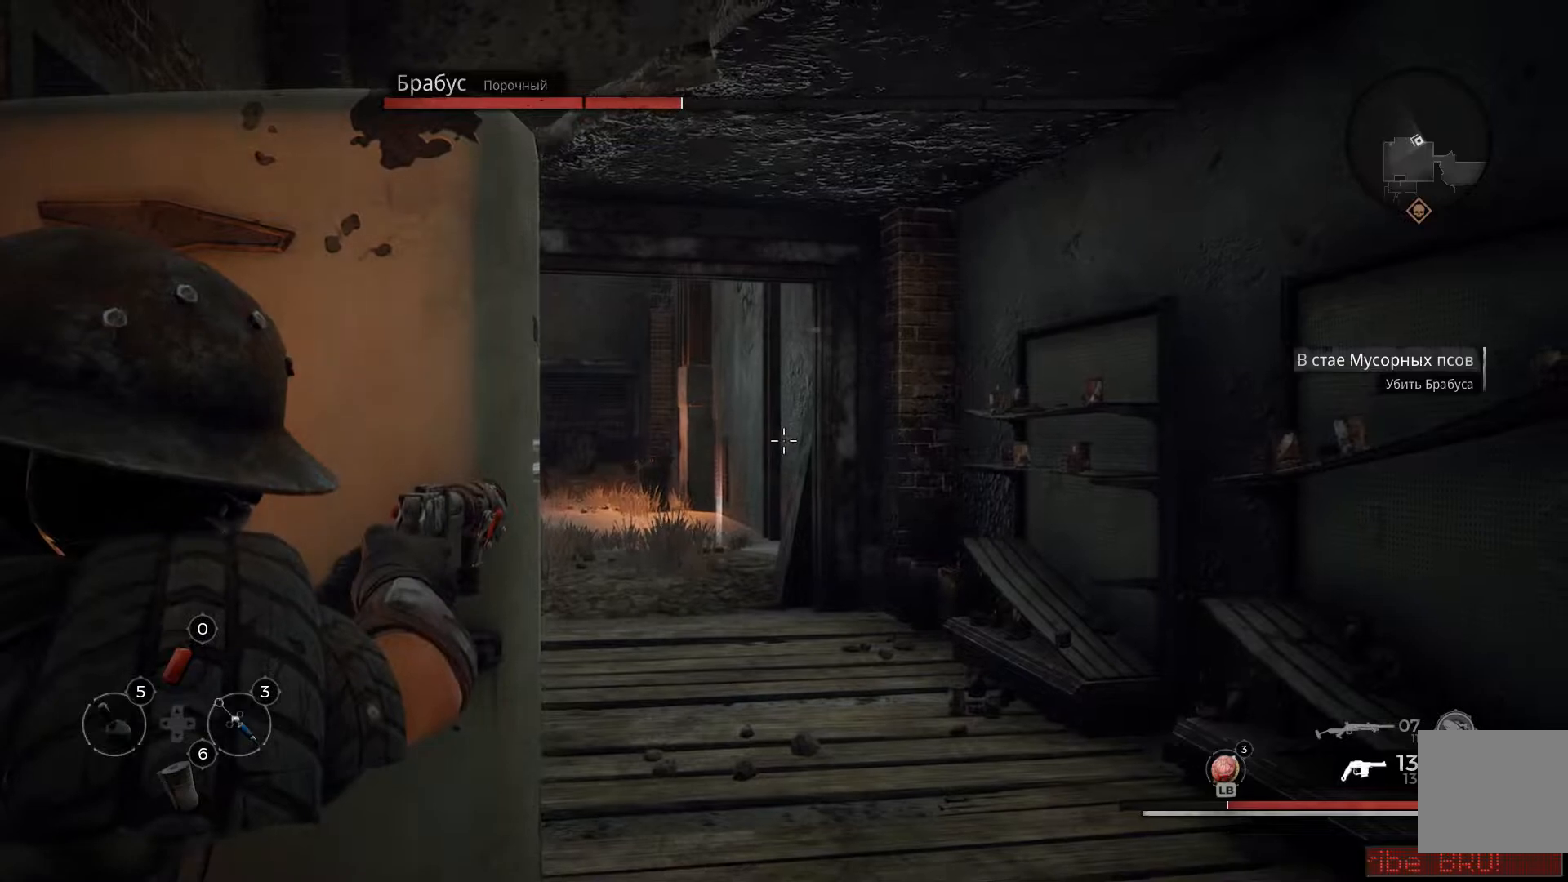
{"buttons": ["L2"], "left_stick": "center", "right_stick": "center", "events": []}
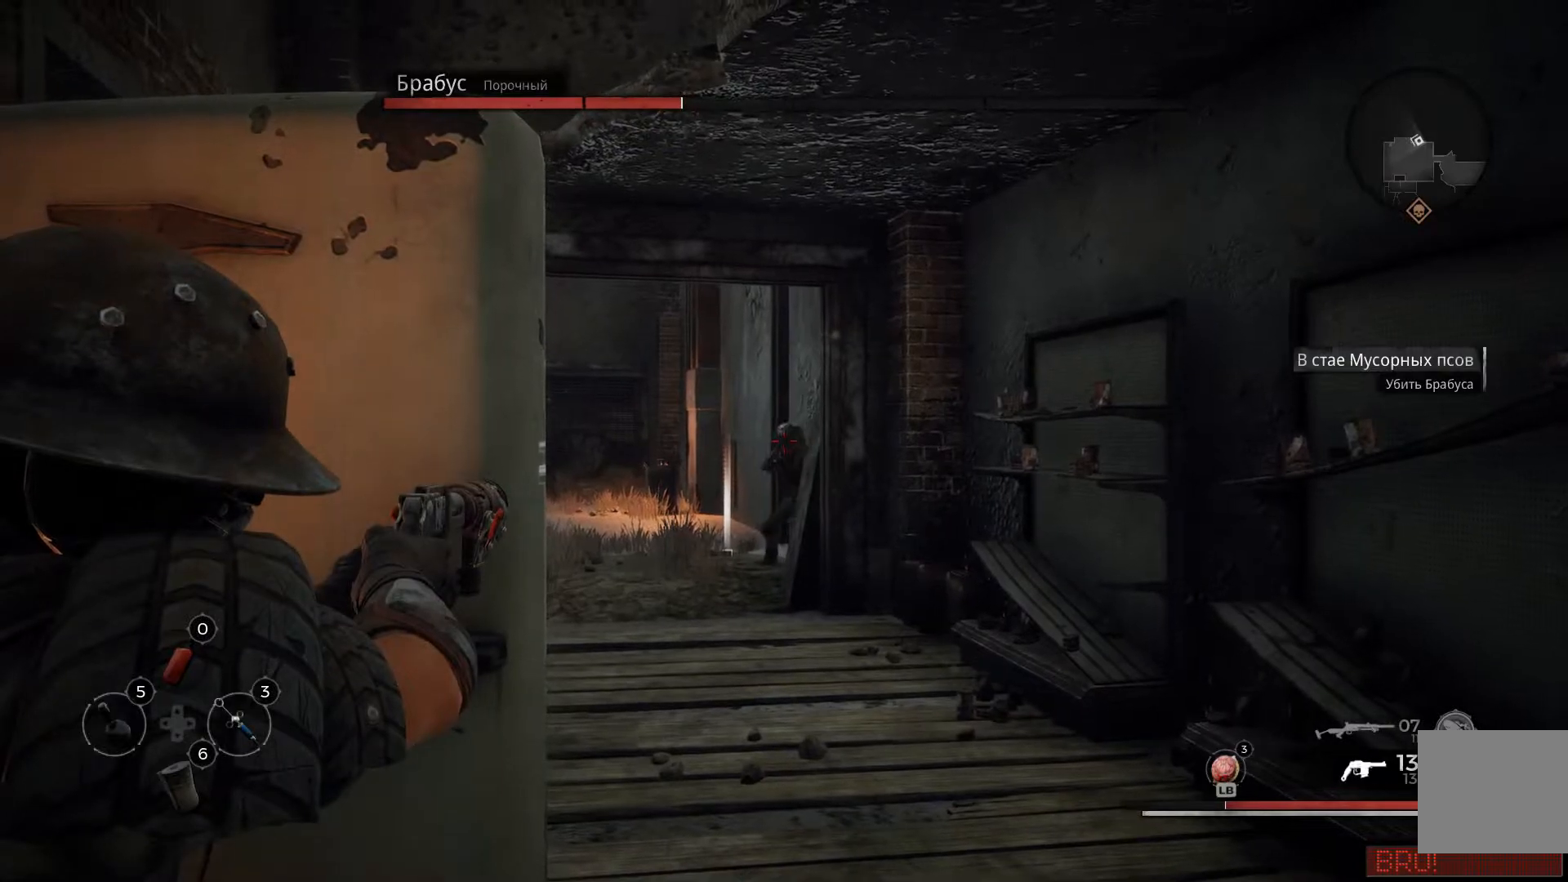
{"buttons": ["L2"], "left_stick": "center", "right_stick": "center", "events": [[150, "R2", "down"], [283, "R2", "up"], [383, "R2", "down"], [483, "R2", "up"]]}
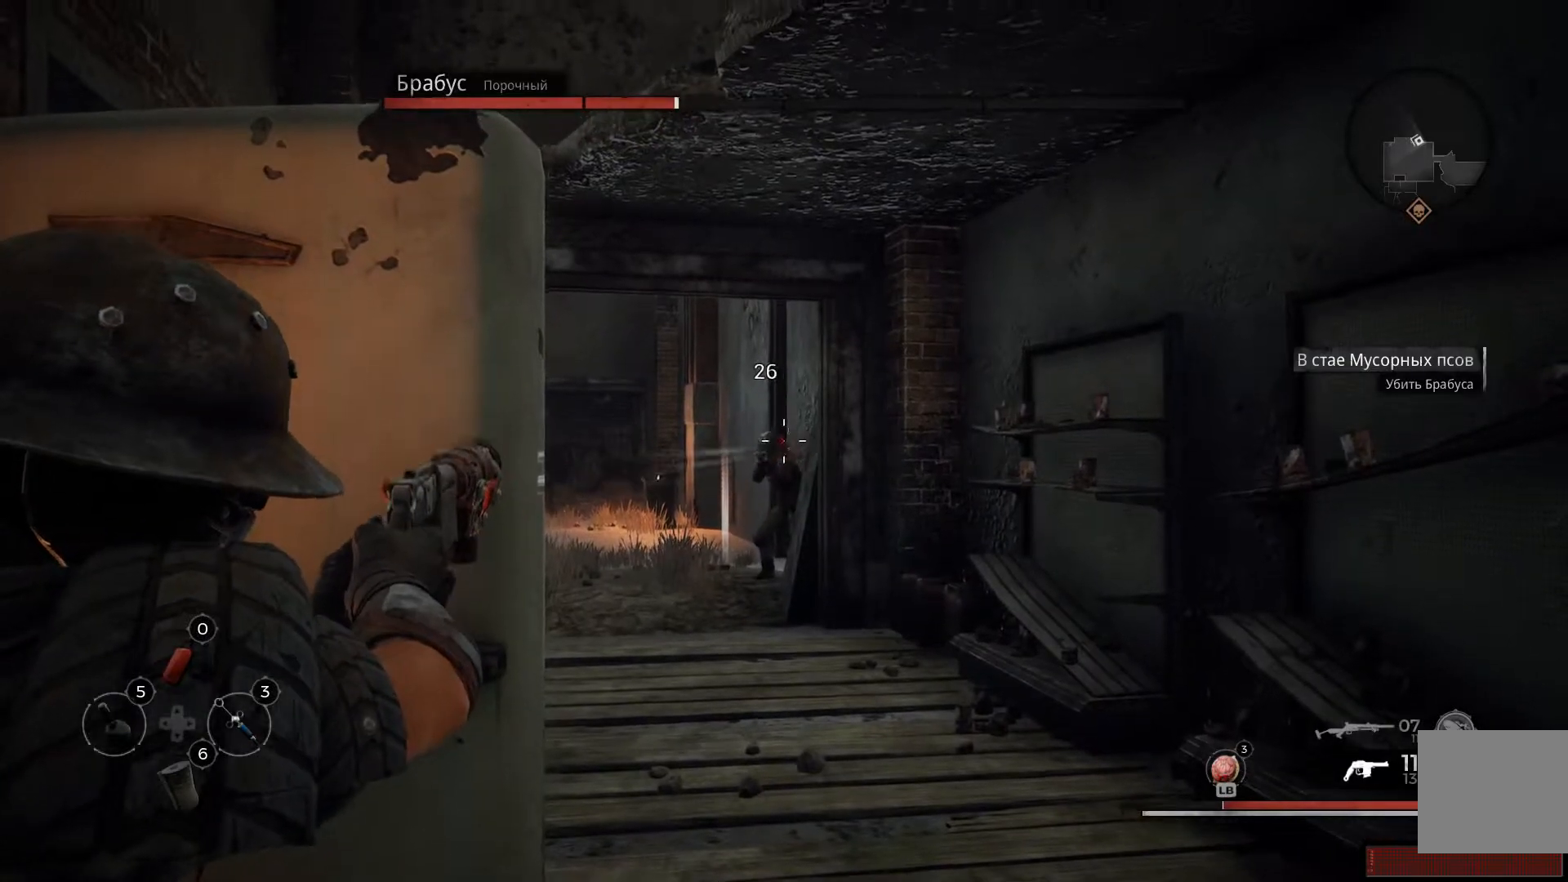
{"buttons": ["L2", "R2"], "left_stick": "center", "right_stick": "center", "events": [[17, "R2", "down"], [267, "right_stick", "down"], [284, "R2", "up"], [300, "R2", "down"], [451, "right_stick", "center"]]}
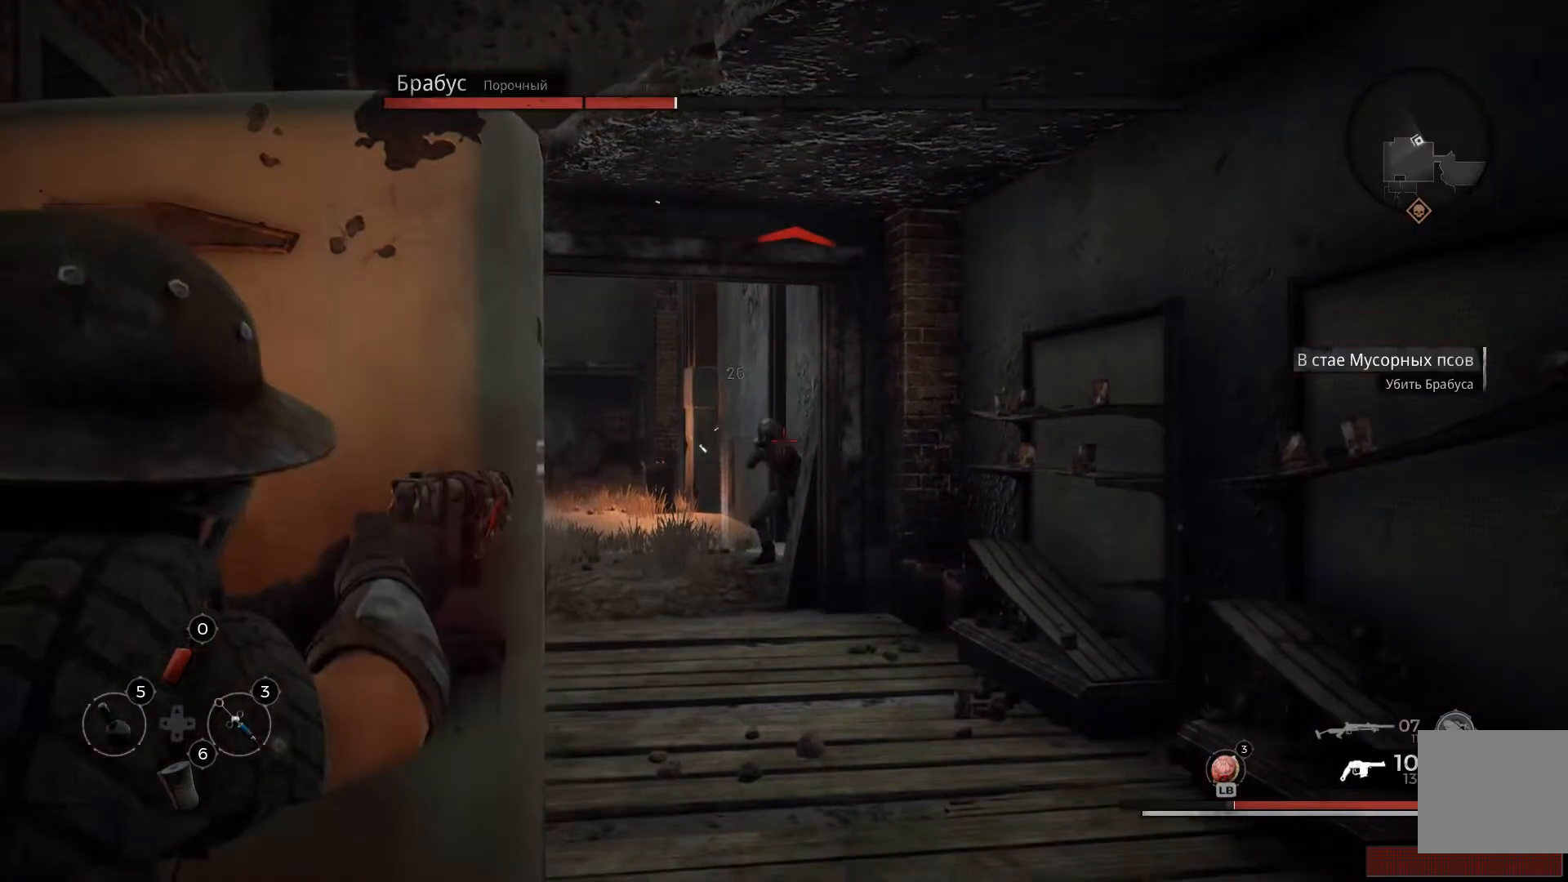
{"buttons": ["L2", "R2"], "left_stick": "center", "right_stick": "center", "events": [[16, "R2", "up"], [50, "R2", "down"], [300, "R2", "up"], [333, "R2", "down"], [467, "R2", "up"], [483, "R2", "down"]]}
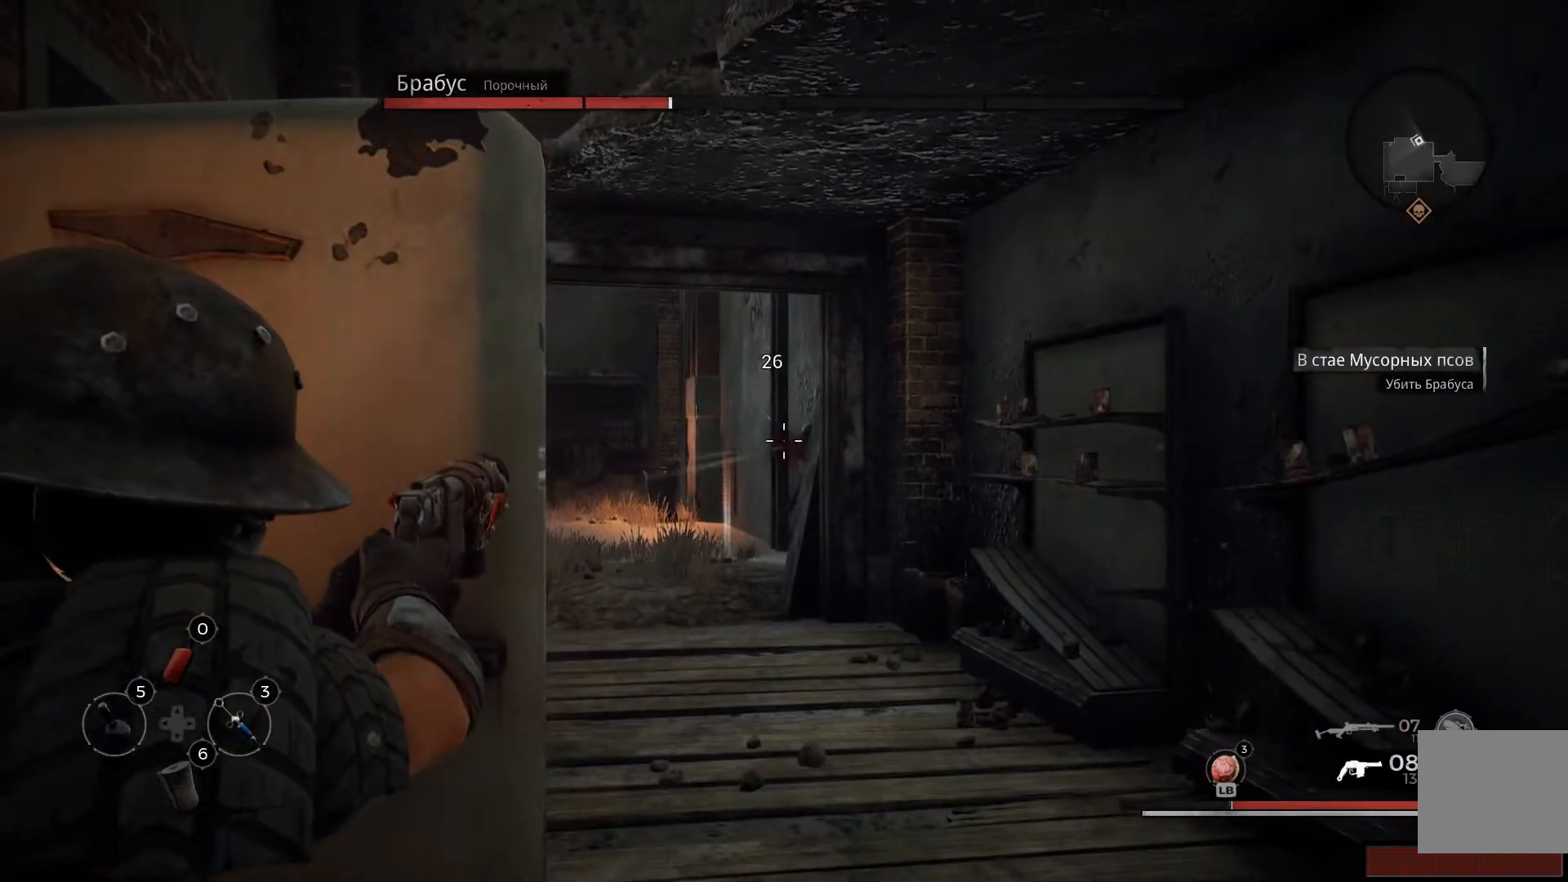
{"buttons": ["L2"], "left_stick": "center", "right_stick": "center", "events": [[84, "R2", "up"], [100, "R2", "down"], [250, "R2", "up"], [401, "X", "down"], [484, "X", "up"]]}
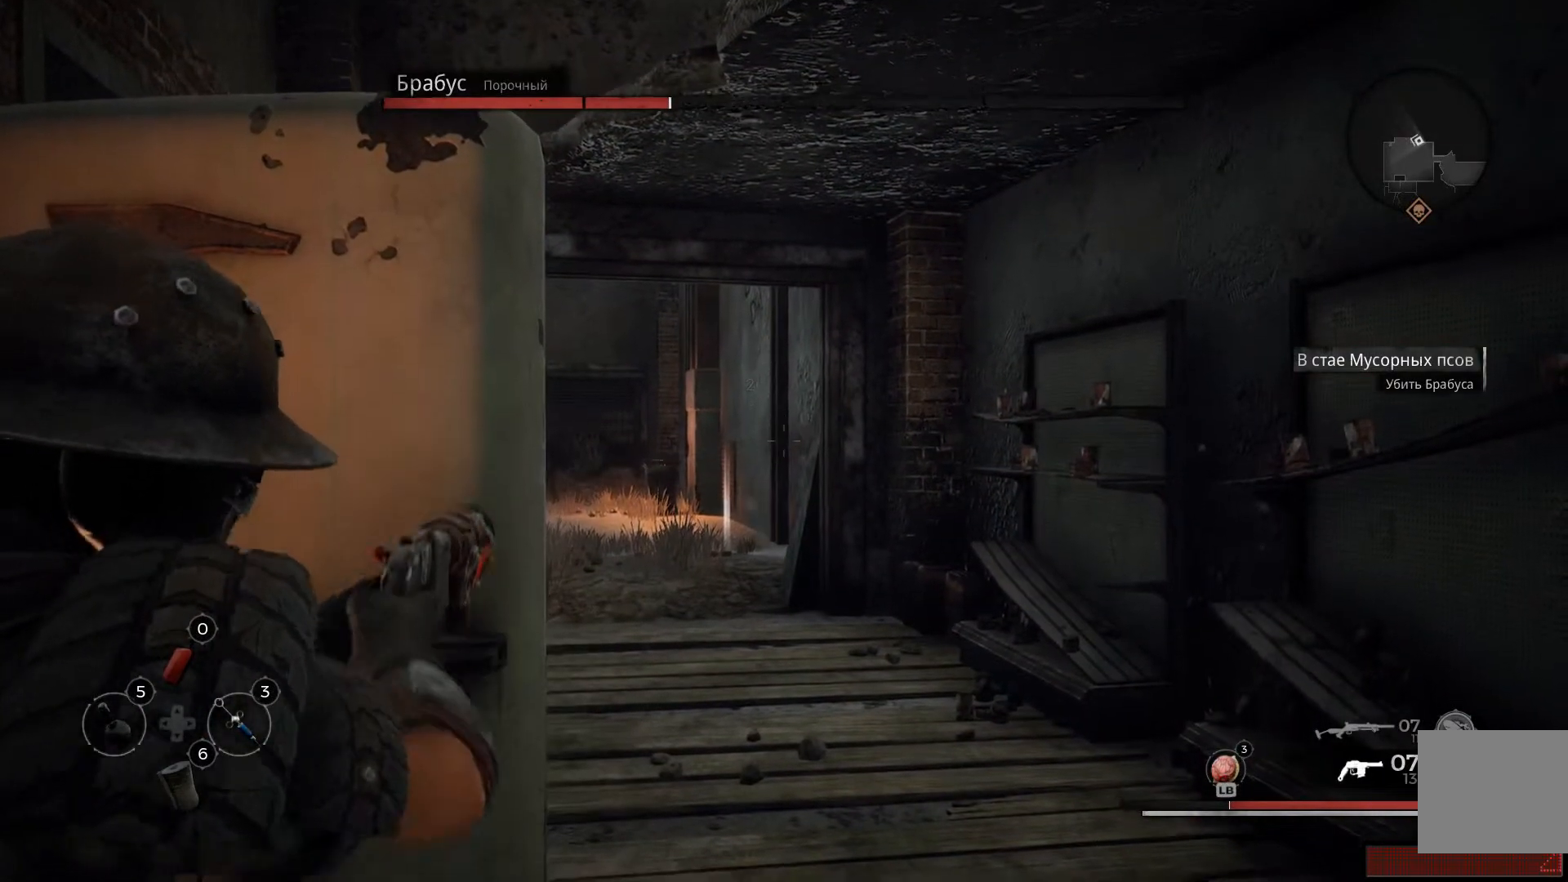
{"buttons": ["L2"], "left_stick": "center", "right_stick": "center", "events": [[83, "X", "down"], [166, "X", "up"], [233, "X", "down"], [300, "X", "up"], [383, "X", "down"], [467, "X", "up"]]}
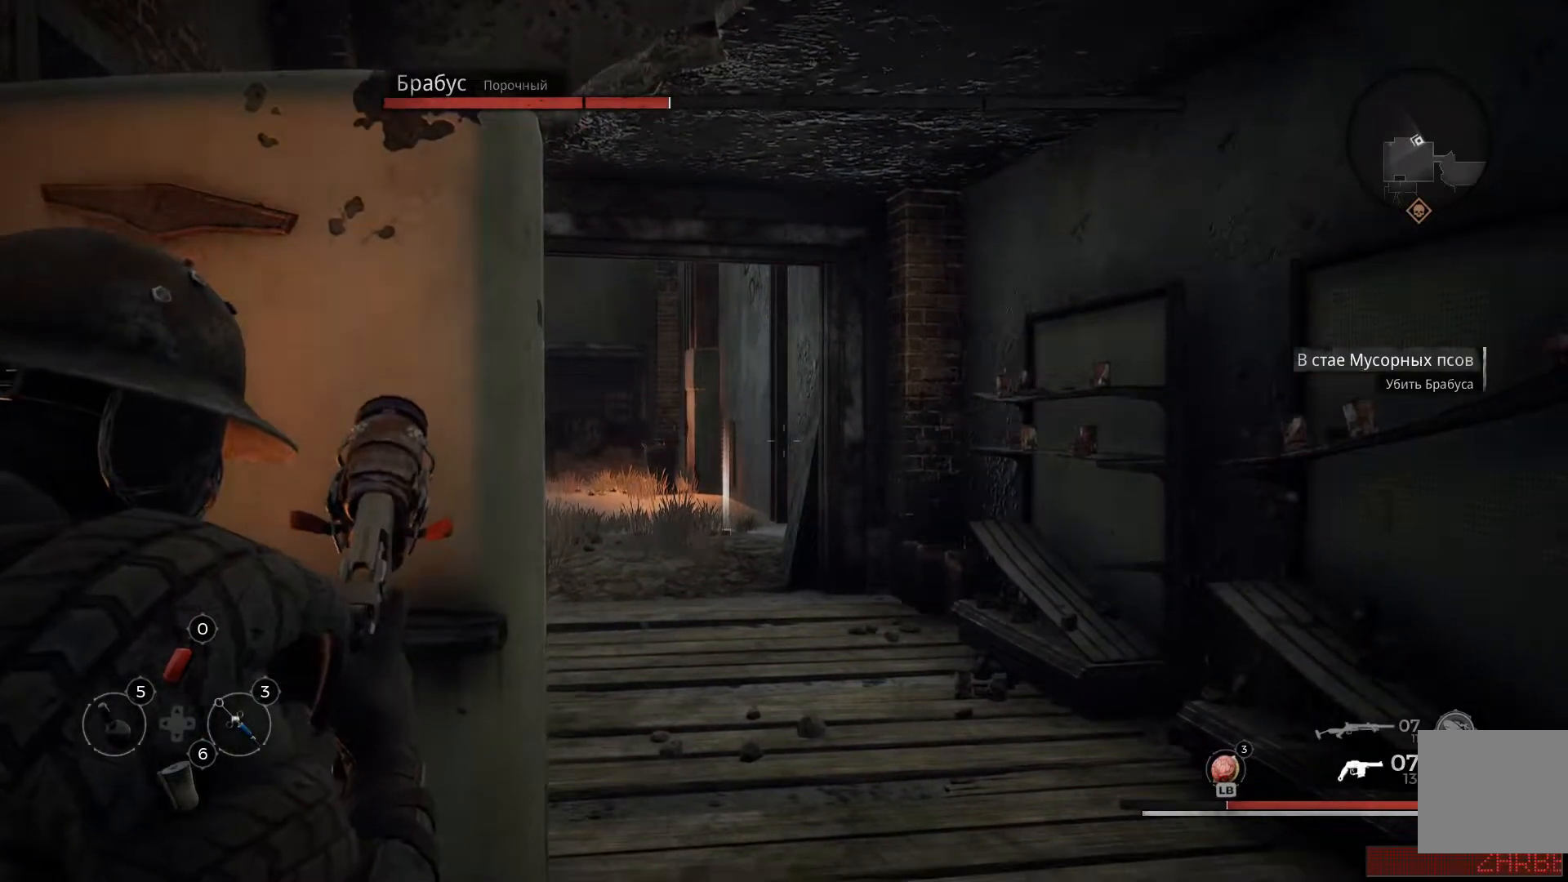
{"buttons": ["L2"], "left_stick": "center", "right_stick": "center", "events": [[50, "X", "down"], [117, "X", "up"]]}
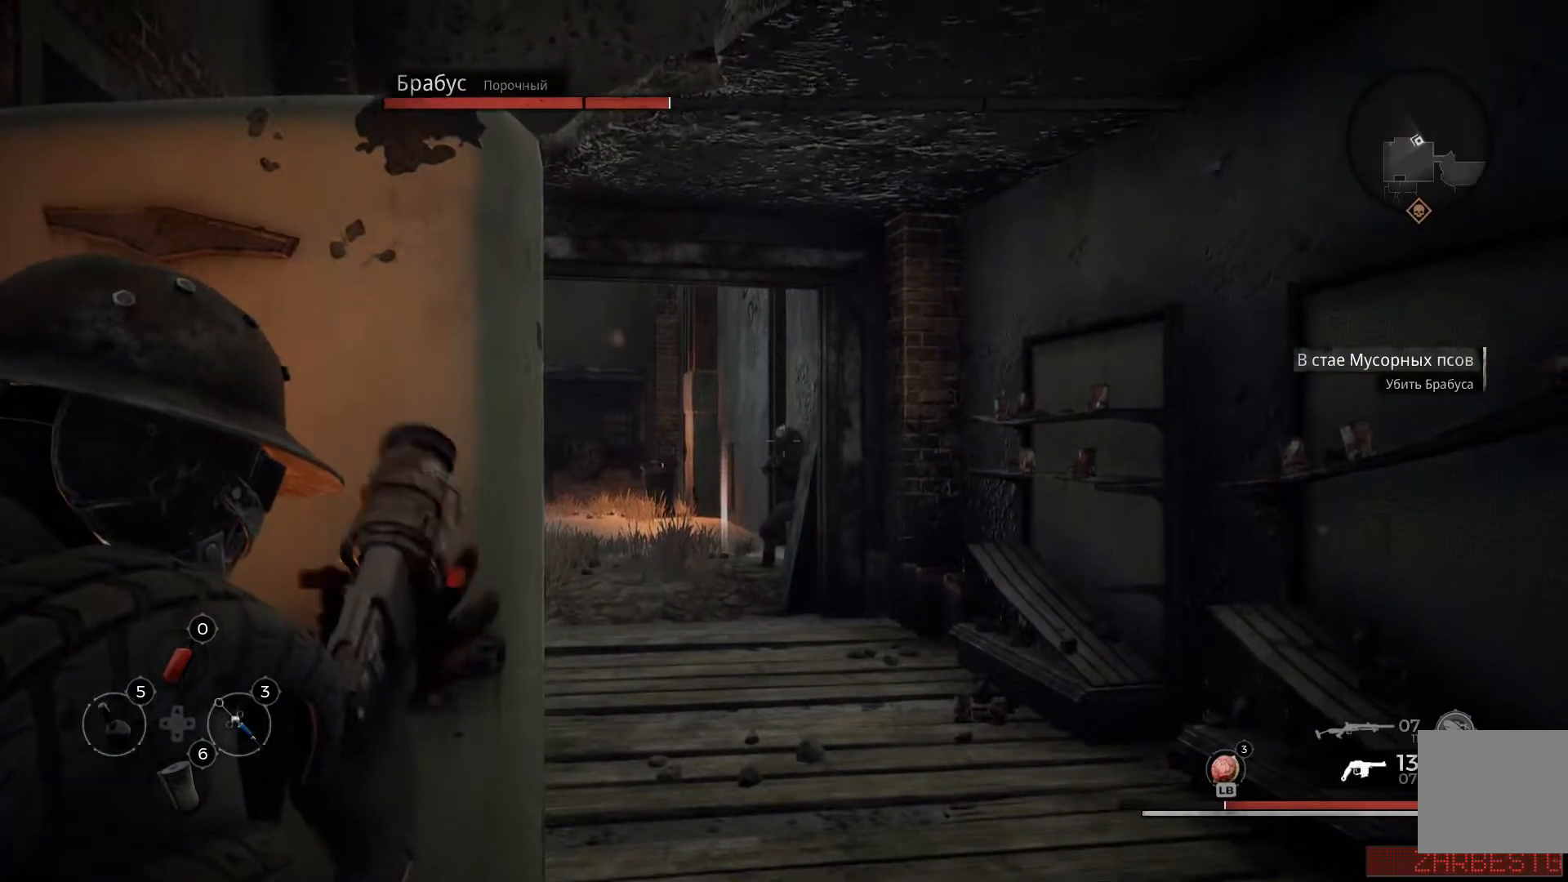
{"buttons": ["L2", "R2"], "left_stick": "center", "right_stick": "center", "events": [[383, "R2", "down"]]}
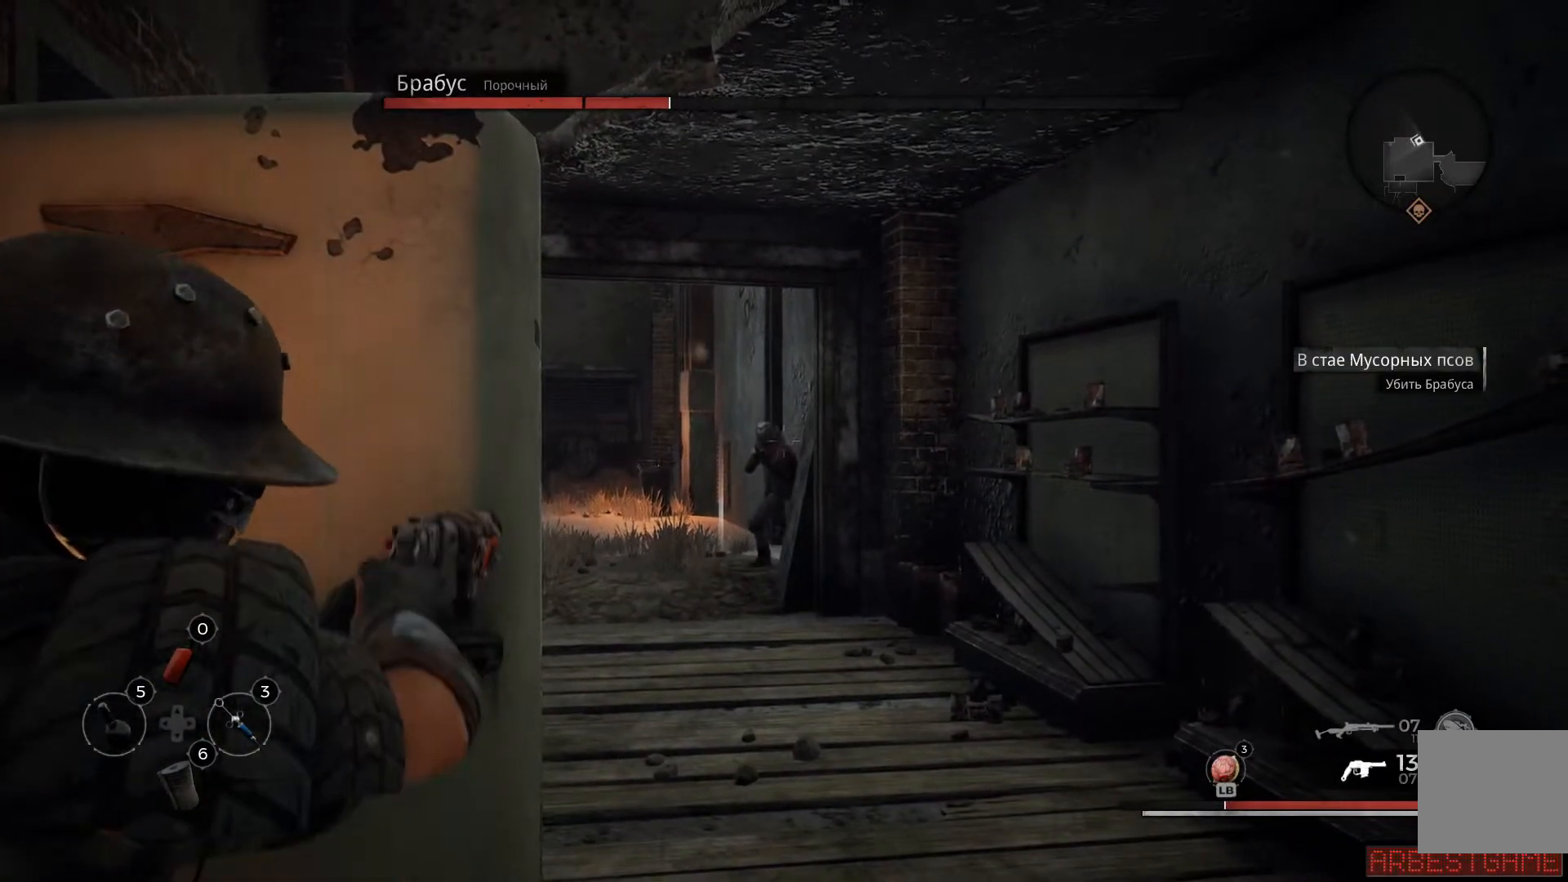
{"buttons": ["L2", "R2"], "left_stick": "center", "right_stick": "center", "events": [[34, "R2", "up"], [100, "R2", "down"], [217, "R2", "up"], [234, "right_stick", "down"], [367, "left_stick", "left"], [417, "R2", "down"], [417, "left_stick", "center"], [417, "right_stick", "center"]]}
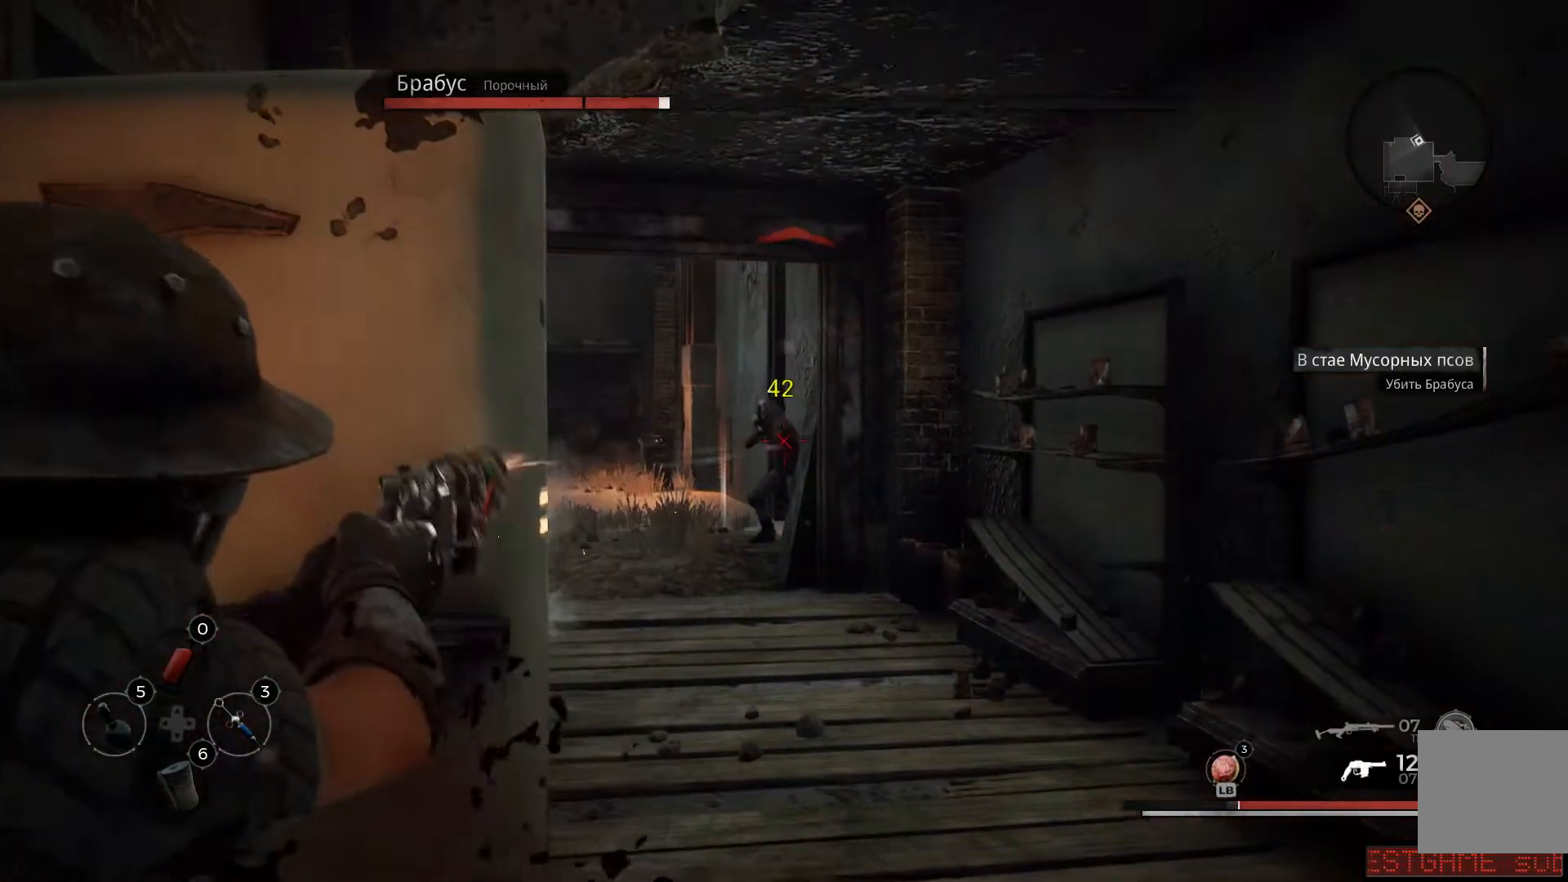
{"buttons": ["L2", "R2"], "left_stick": "center", "right_stick": "center", "events": [[66, "R2", "up"], [116, "R2", "down"], [233, "R2", "up"], [283, "R2", "down"], [400, "R2", "up"], [417, "R2", "down"]]}
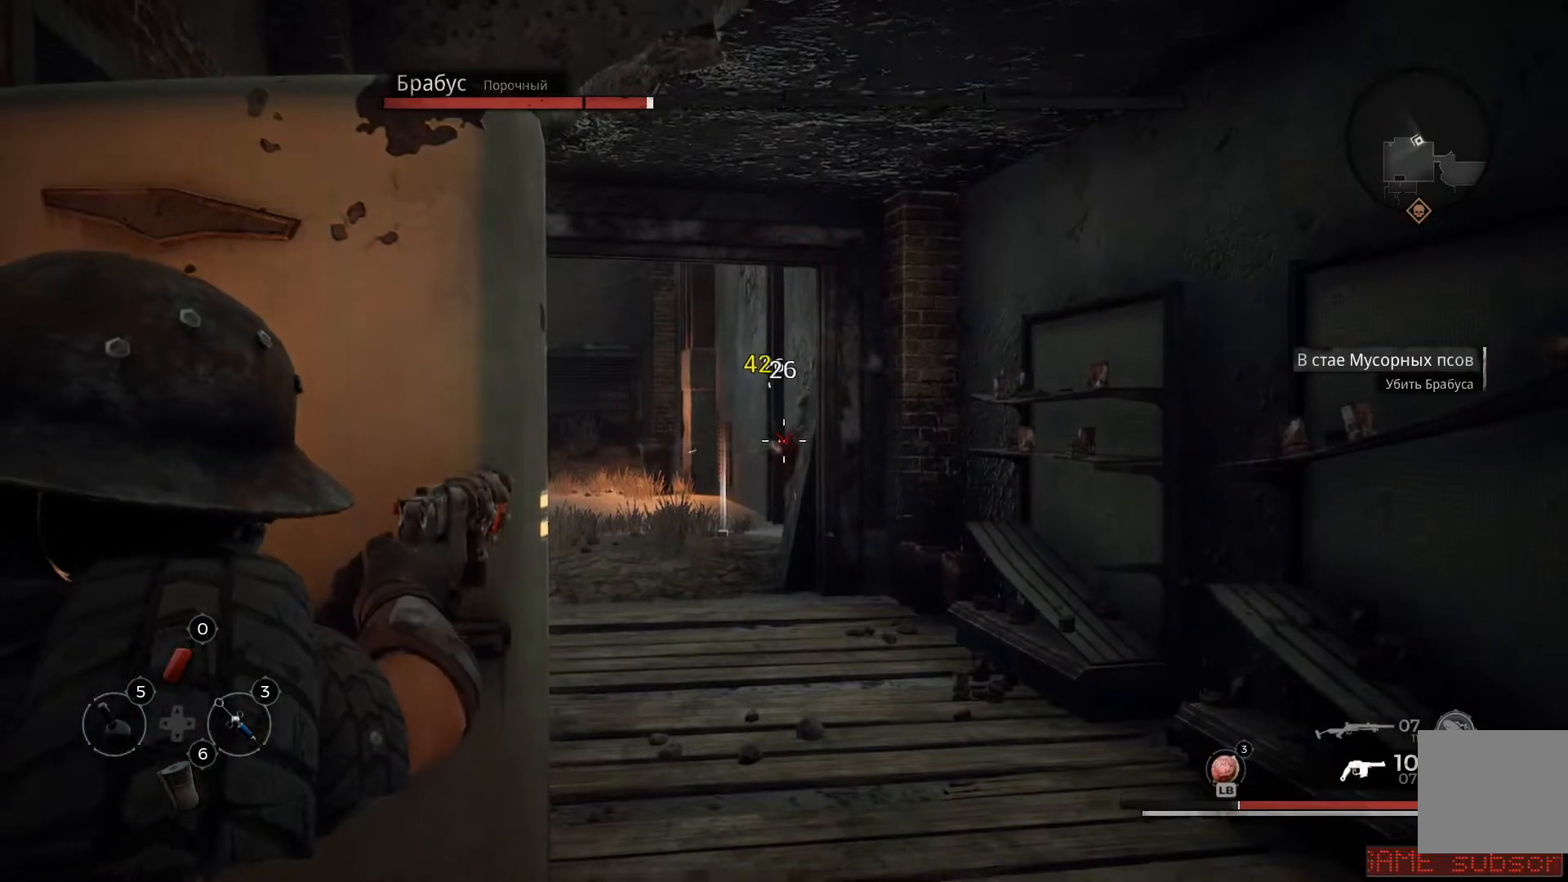
{"buttons": ["L2"], "left_stick": "center", "right_stick": "center", "events": [[34, "R2", "up"], [67, "R2", "down"], [284, "R2", "up"], [367, "left_stick", "left"], [501, "left_stick", "center"]]}
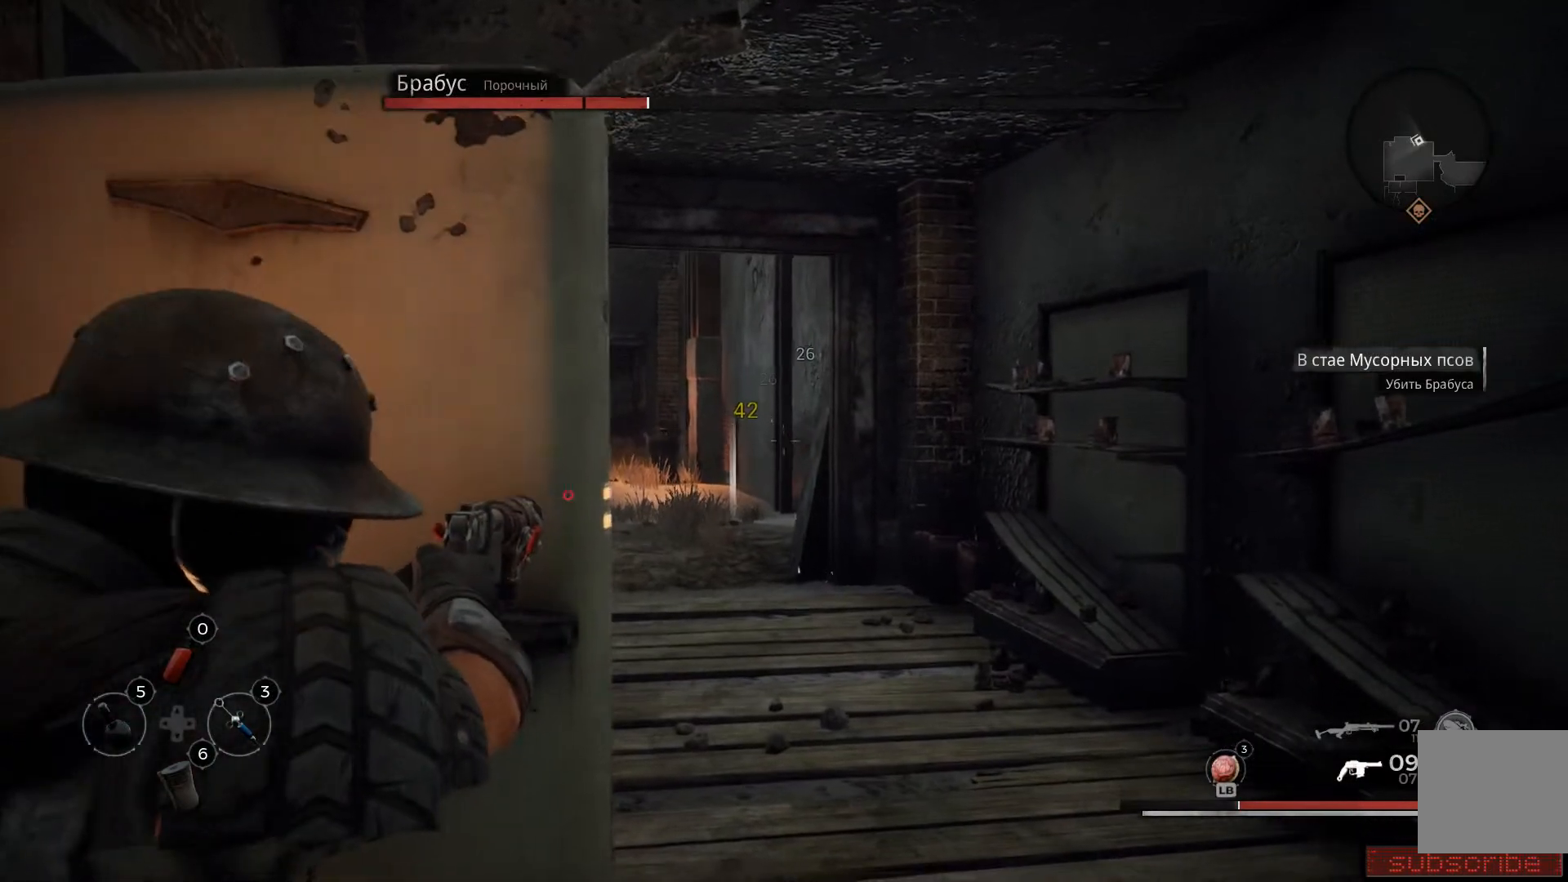
{"buttons": ["L2"], "left_stick": "right", "right_stick": "center", "events": [[333, "X", "down"], [333, "left_stick", "right"], [433, "X", "up"]]}
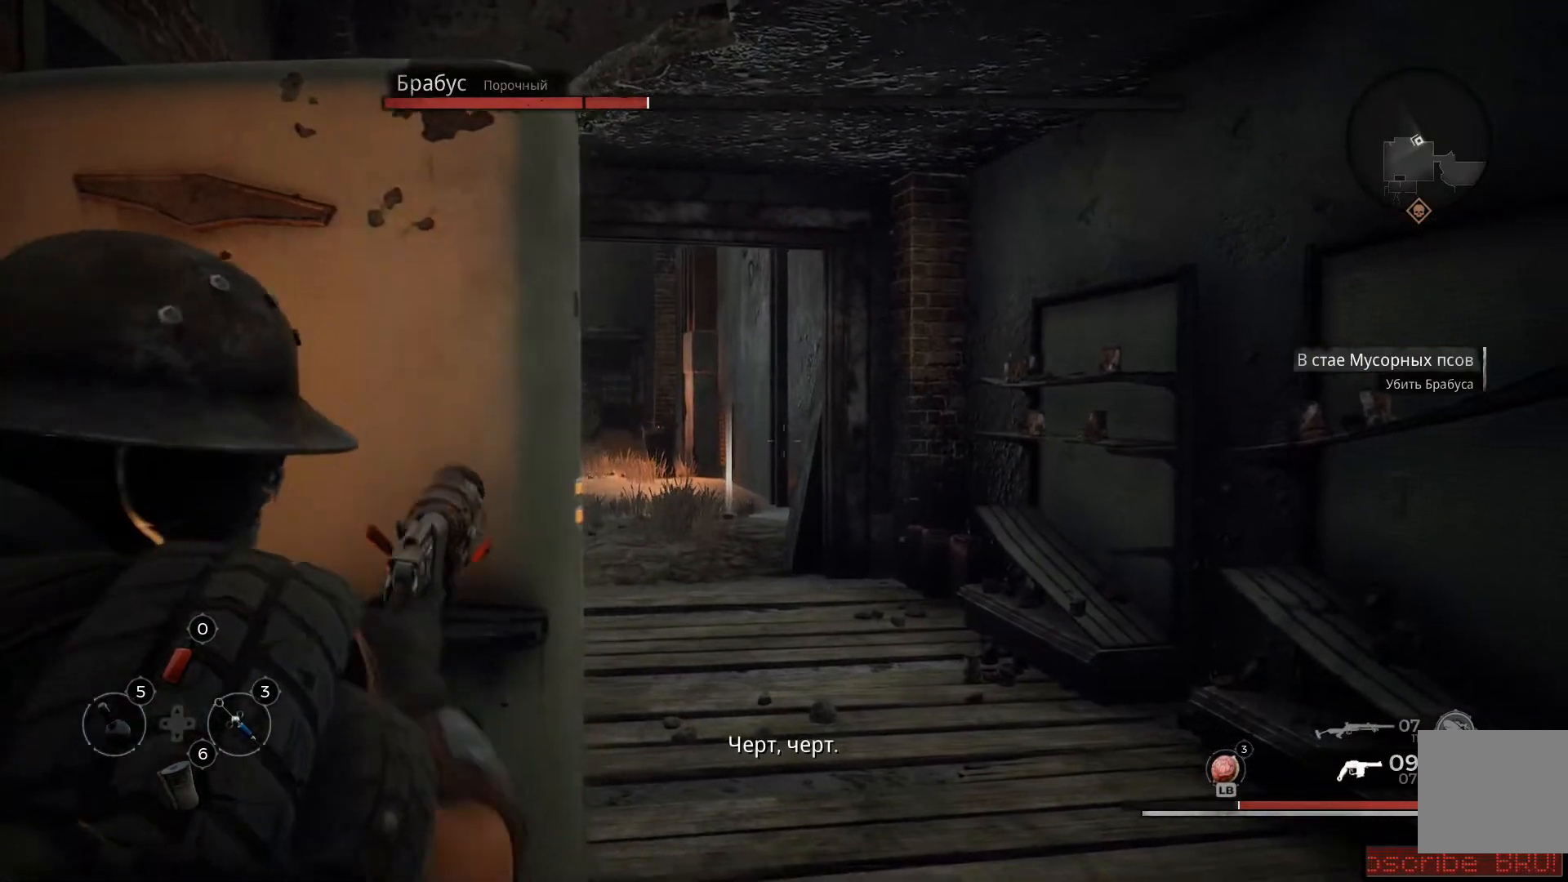
{"buttons": ["L2"], "left_stick": "center", "right_stick": "center", "events": [[50, "X", "down"], [50, "left_stick", "center"], [117, "X", "up"], [200, "X", "down"], [267, "X", "up"]]}
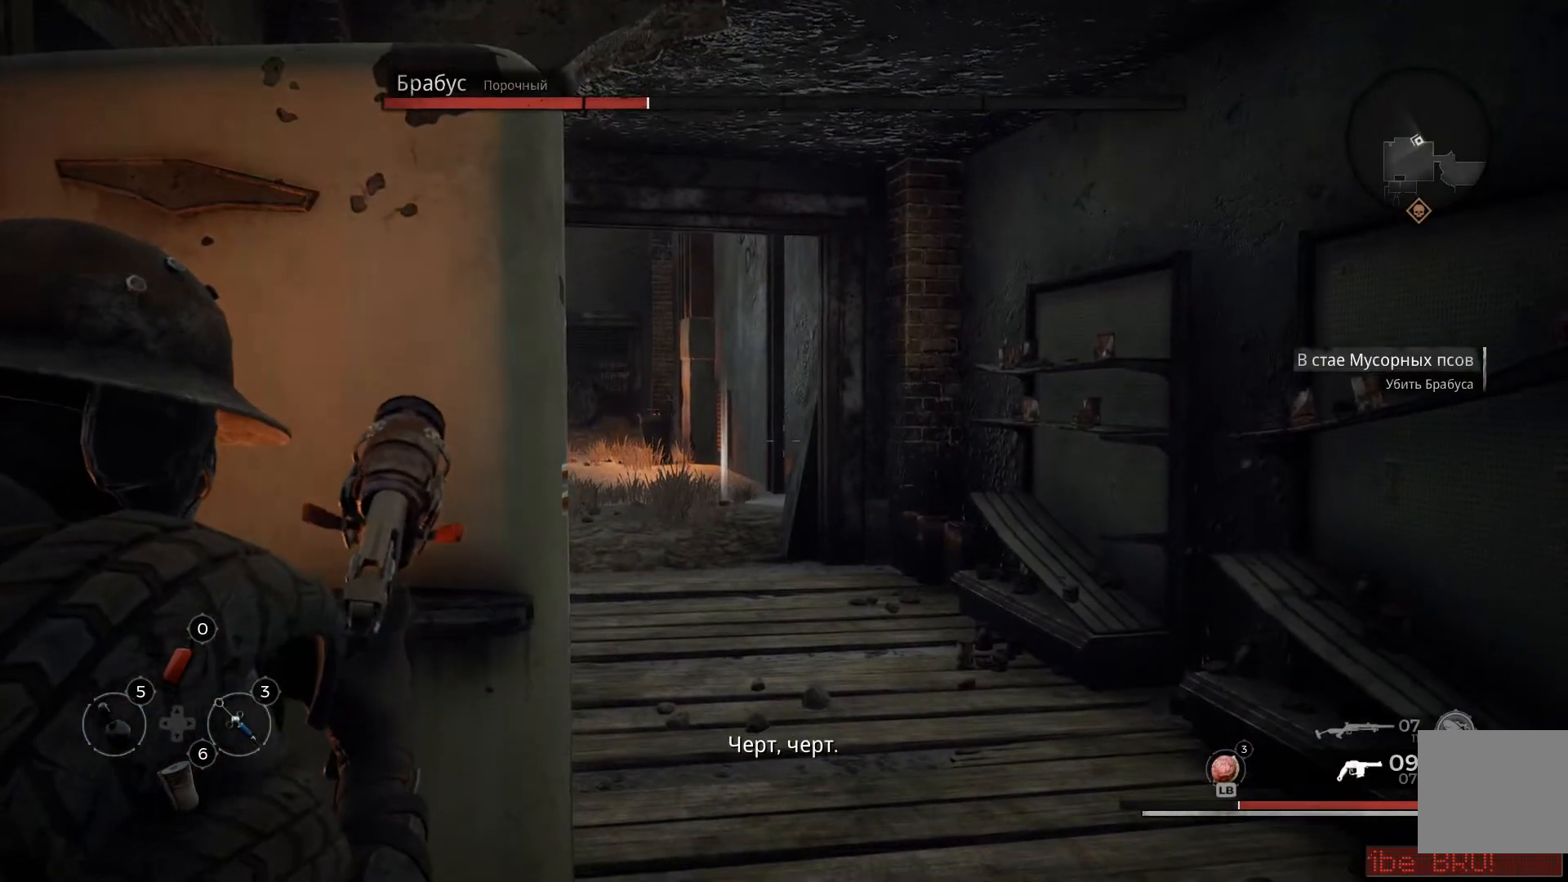
{"buttons": ["L2"], "left_stick": "center", "right_stick": "center", "events": [[217, "left_stick", "left"], [433, "left_stick", "center"]]}
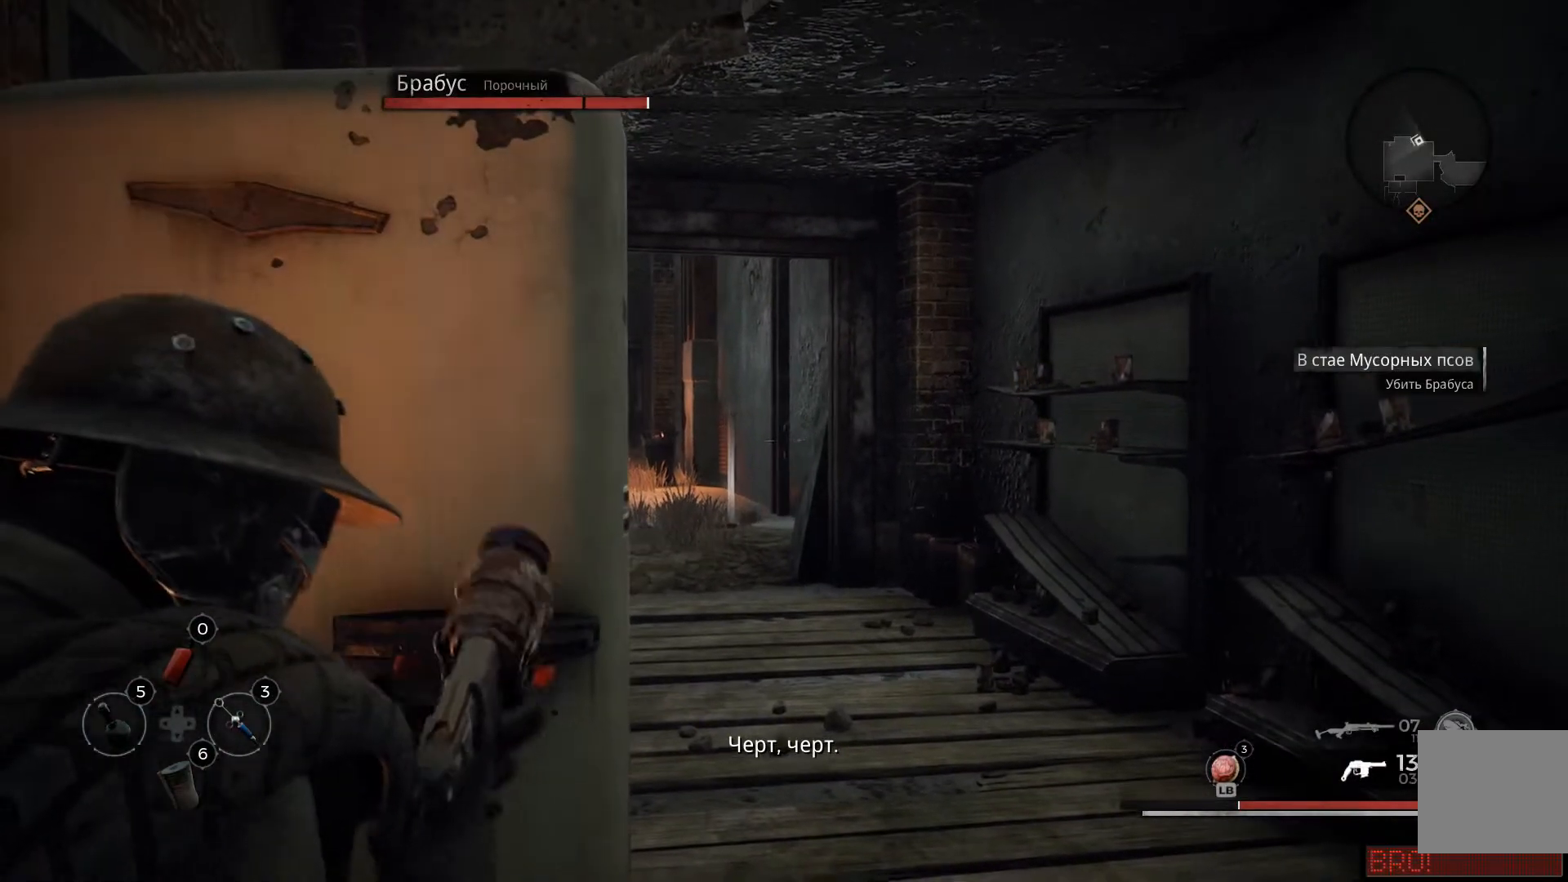
{"buttons": ["L2"], "left_stick": "center", "right_stick": "up-left", "events": [[150, "left_stick", "right"], [267, "right_stick", "up-left"], [384, "left_stick", "center"]]}
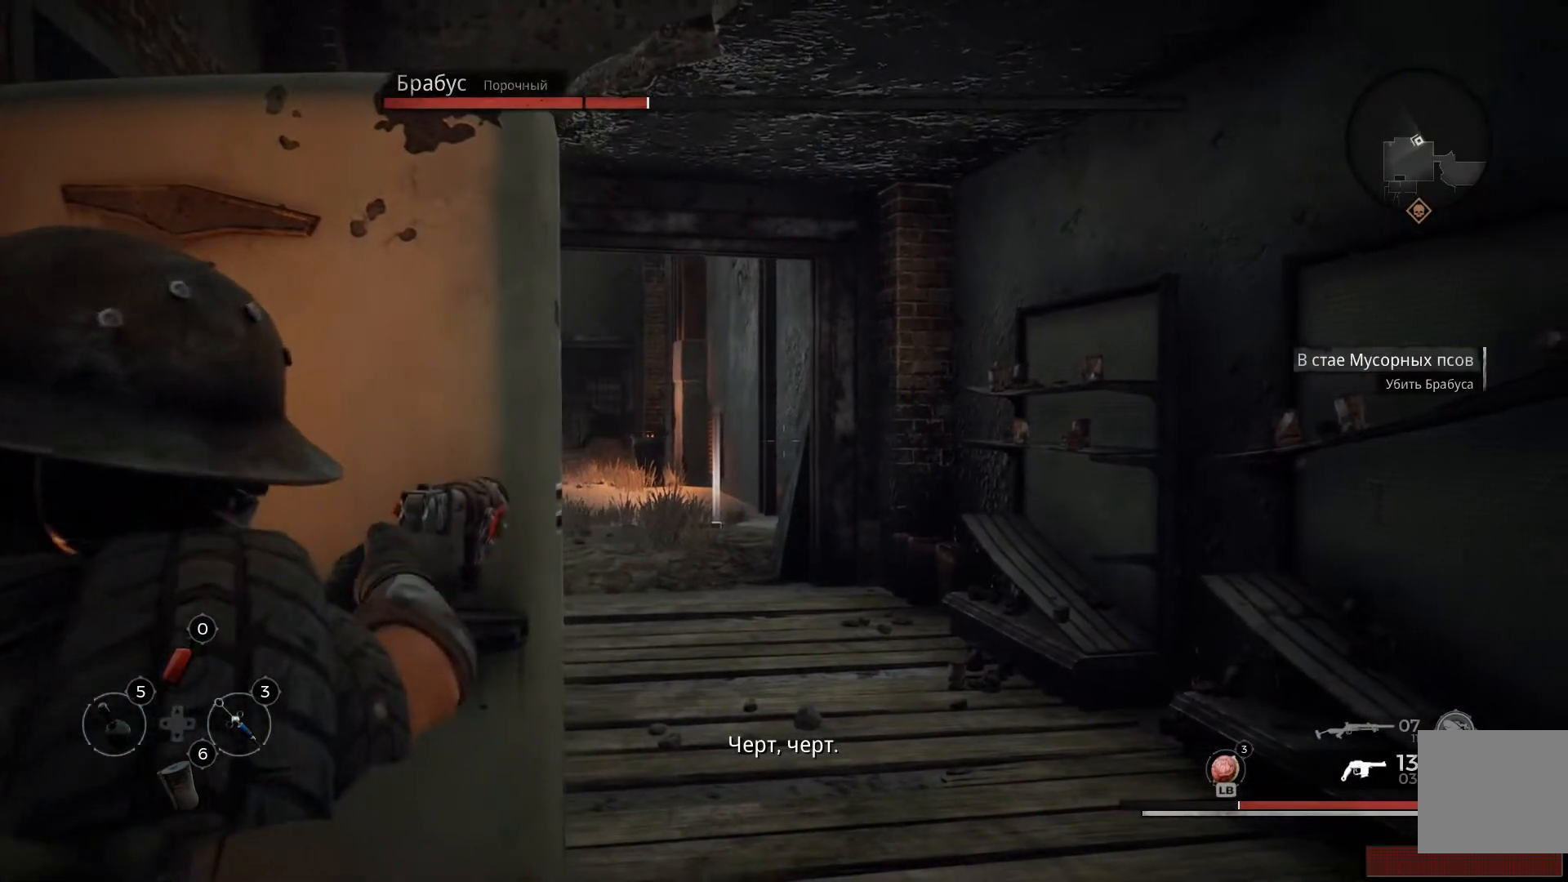
{"buttons": ["L2"], "left_stick": "center", "right_stick": "up-left", "events": []}
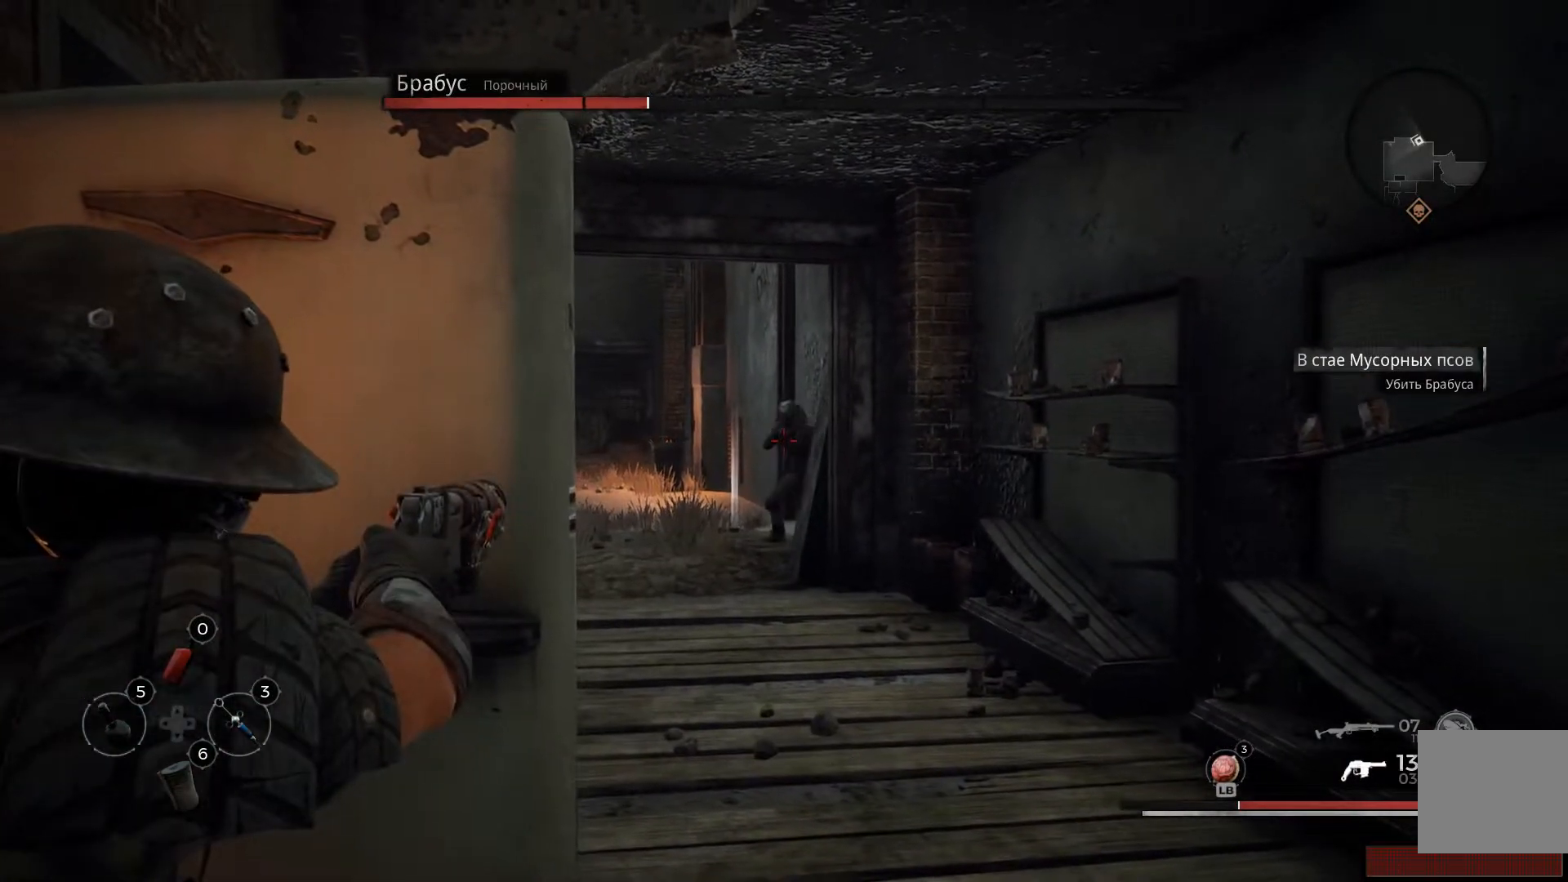
{"buttons": ["L2", "R2"], "left_stick": "center", "right_stick": "center", "events": [[51, "right_stick", "left"], [84, "left_stick", "down-right"], [184, "left_stick", "center"], [267, "R2", "down"], [434, "right_stick", "center"], [451, "R2", "up"], [501, "R2", "down"]]}